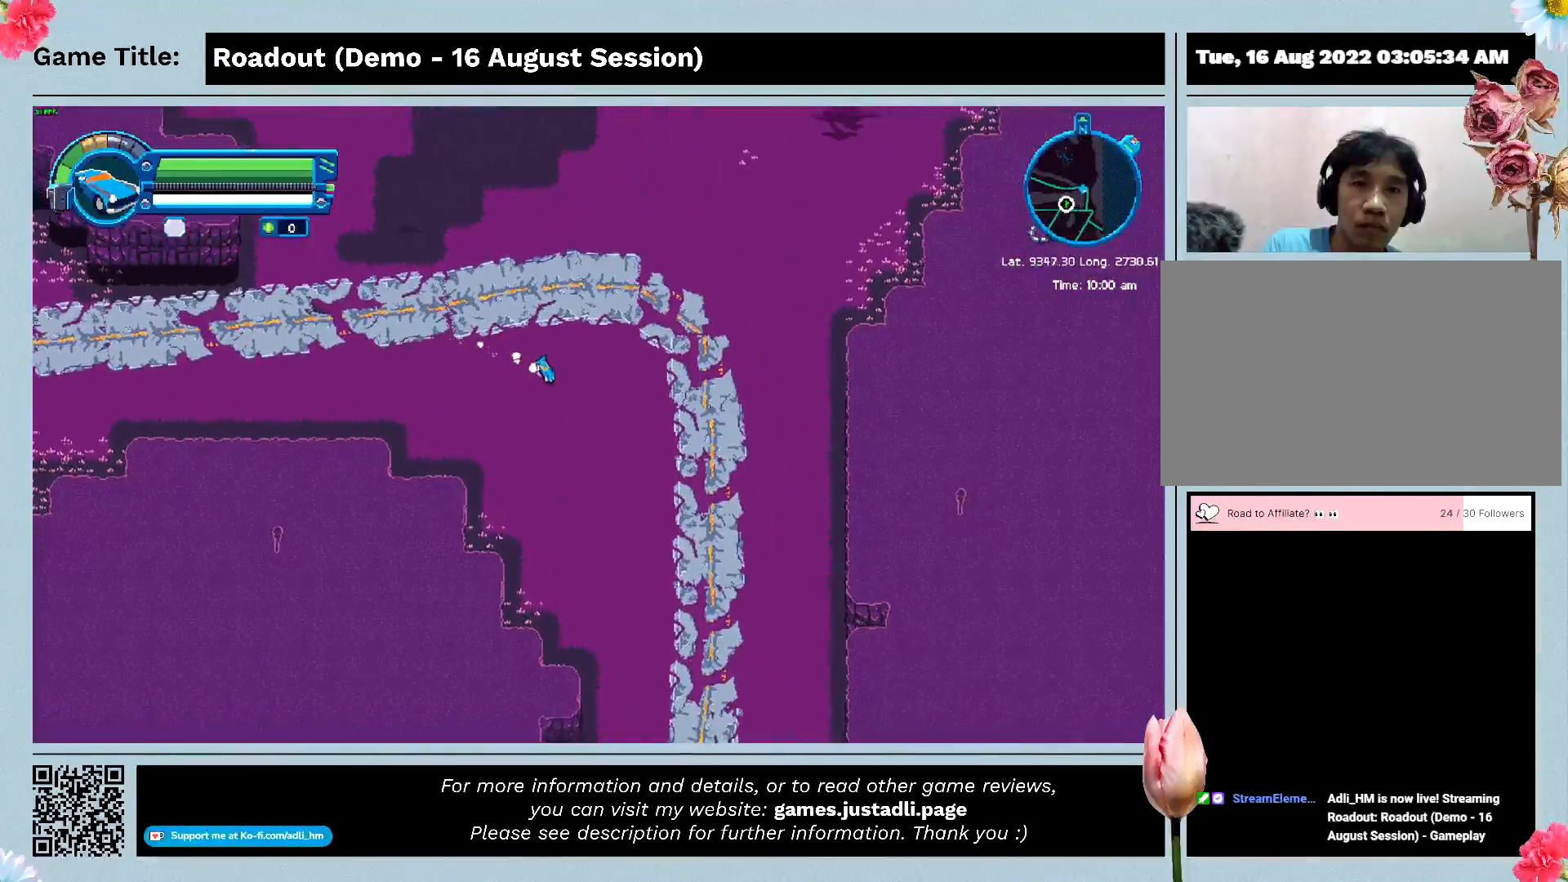
Gameplay with keyboard; each line is a JSON object with the keys held at the frame after it. "events" lists presses ("down") and releases ("up") of "0", "1", "2", "3", "4", "5", "6", "7", "8", "9", "a", "alt", "b", "c", "caps_lock", "ctrl", "d", "down", "e", "escape", "f", "f1", "f2", "f3", "f4", "f5", "f6", "f7", "f8", "g", "h", "i", "j", "k", "l", "left", "m", "n", "o", "p", "q", "r", "return", "right", "s", "shift", "space", "t", "tab", "tilde", "u", "up", "v", "w", "x", "y" and "z" between this image and that frame as [ms after this image, input, new state], when the widget could be followed in between. No other keys are recorded. Mouse input is not recorded.
{"keys": ["a", "d", "w"], "events": [[33, "a", "down"], [367, "d", "down"]]}
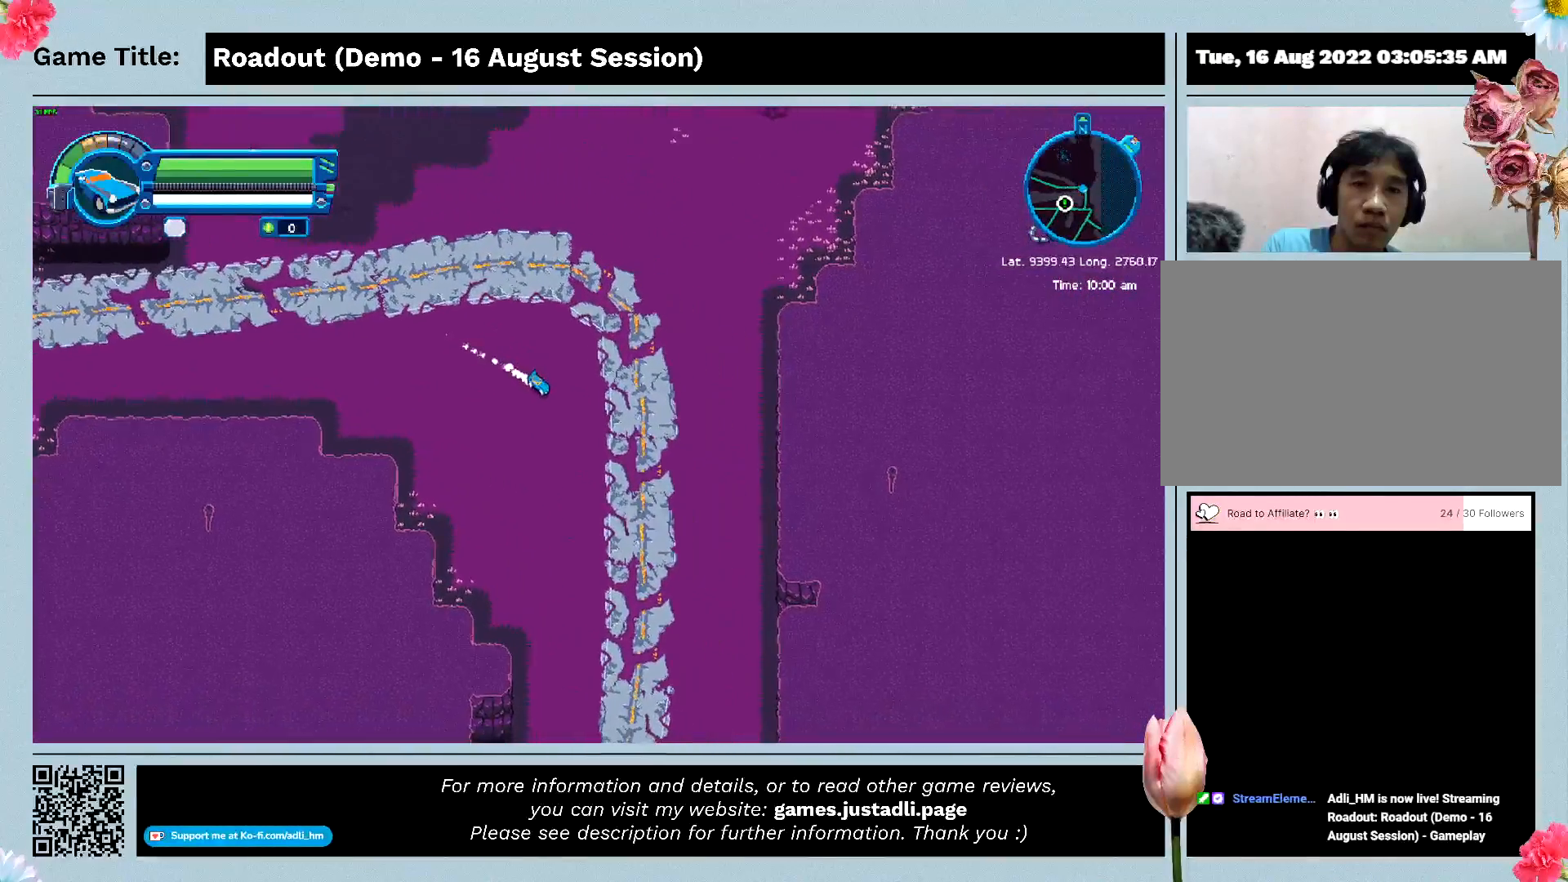
{"keys": ["d", "w"], "events": [[400, "a", "up"]]}
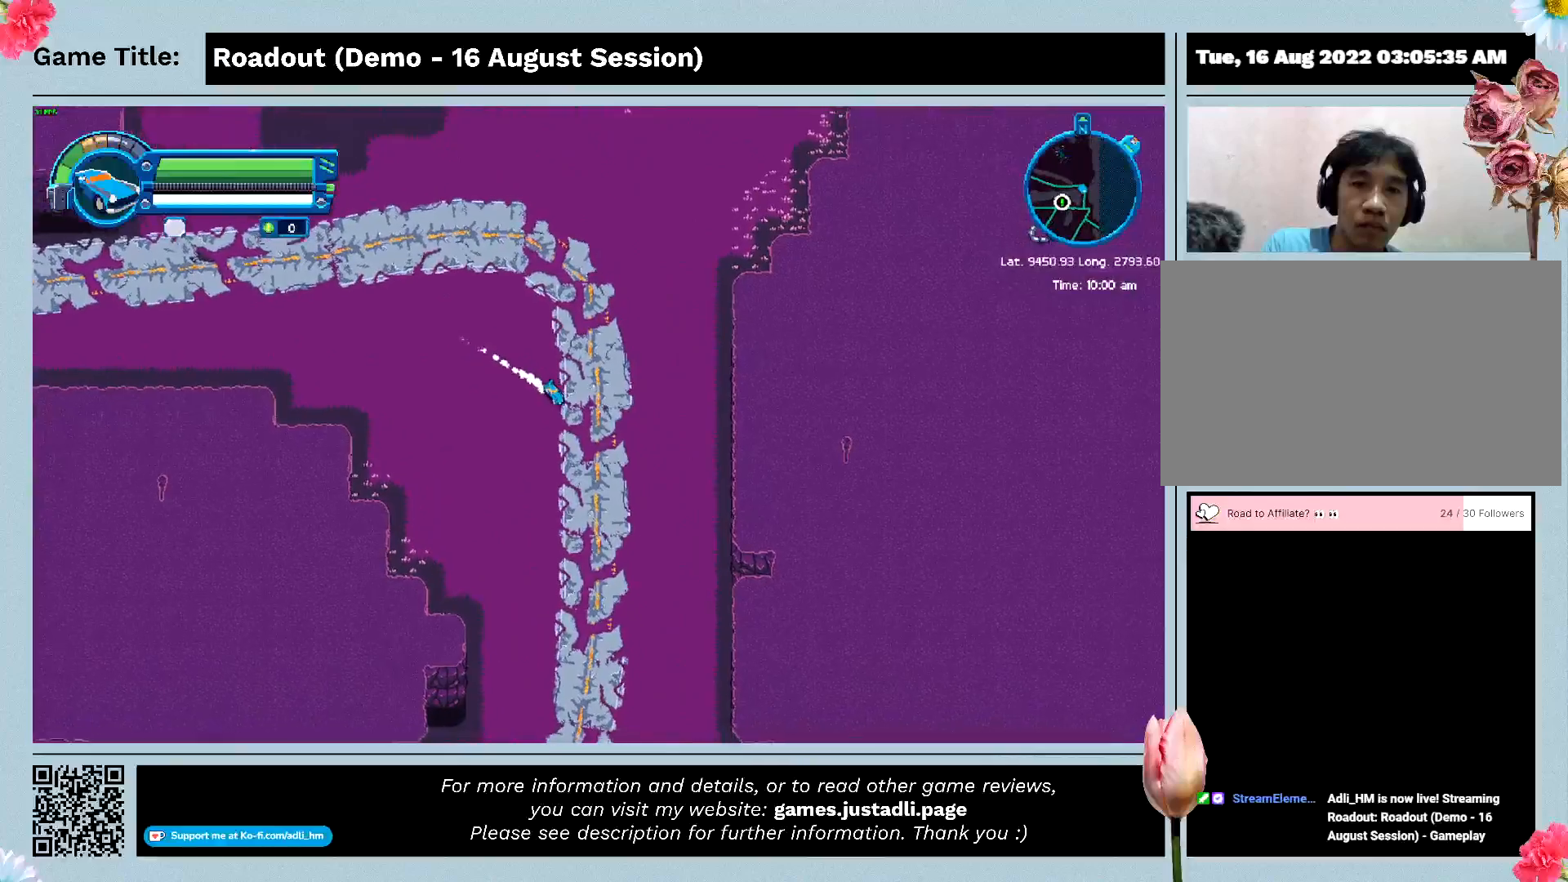
{"keys": ["w"], "events": [[33, "w", "up"], [167, "w", "down"], [500, "d", "up"]]}
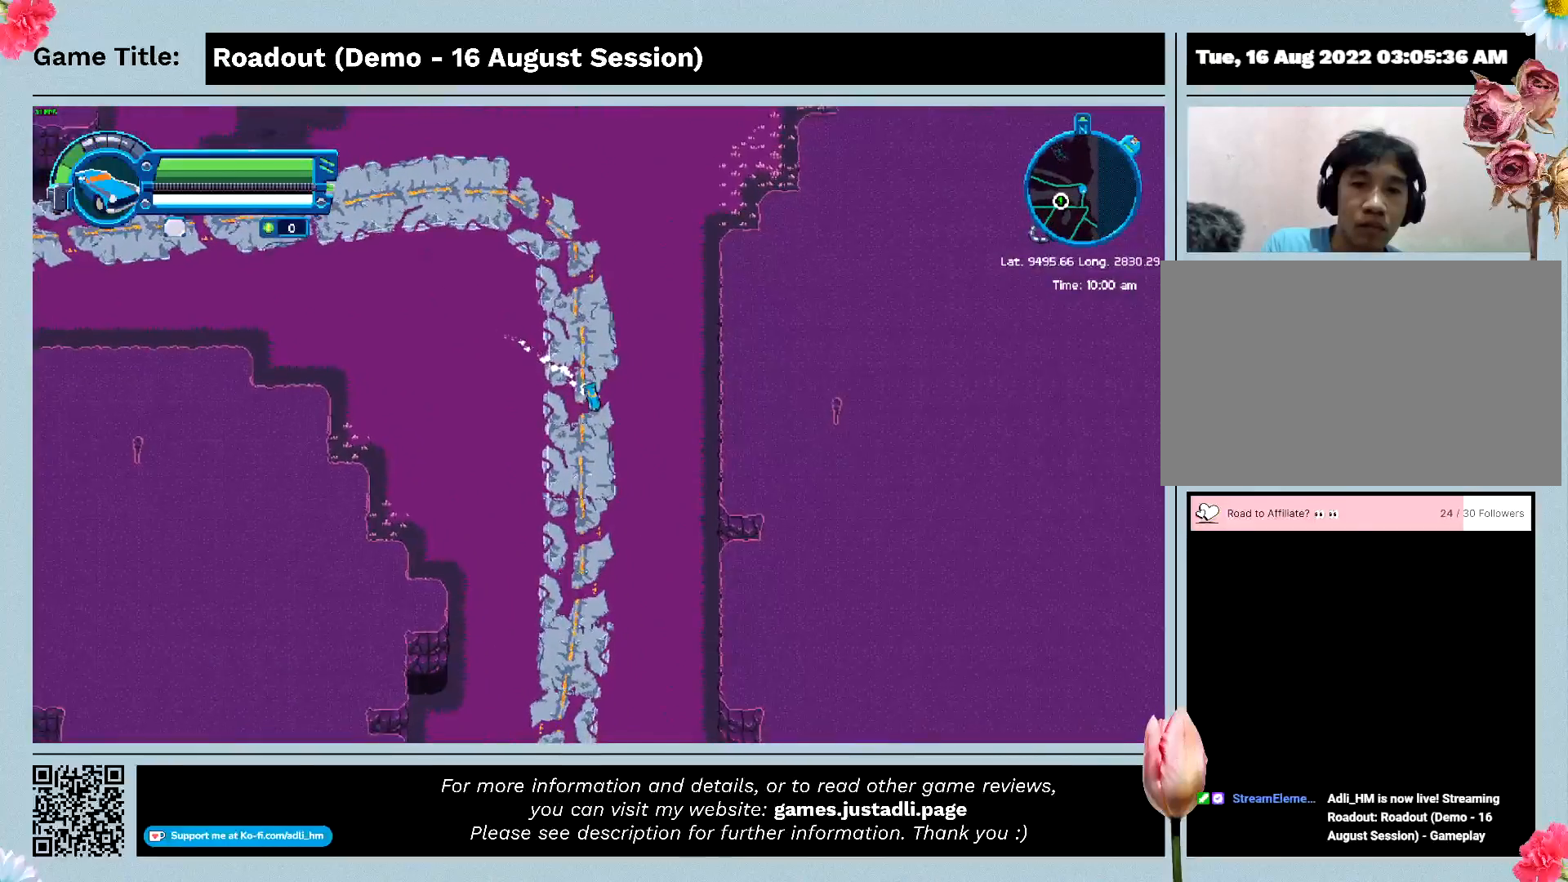
{"keys": ["q"], "events": [[67, "q", "down"], [233, "w", "up"]]}
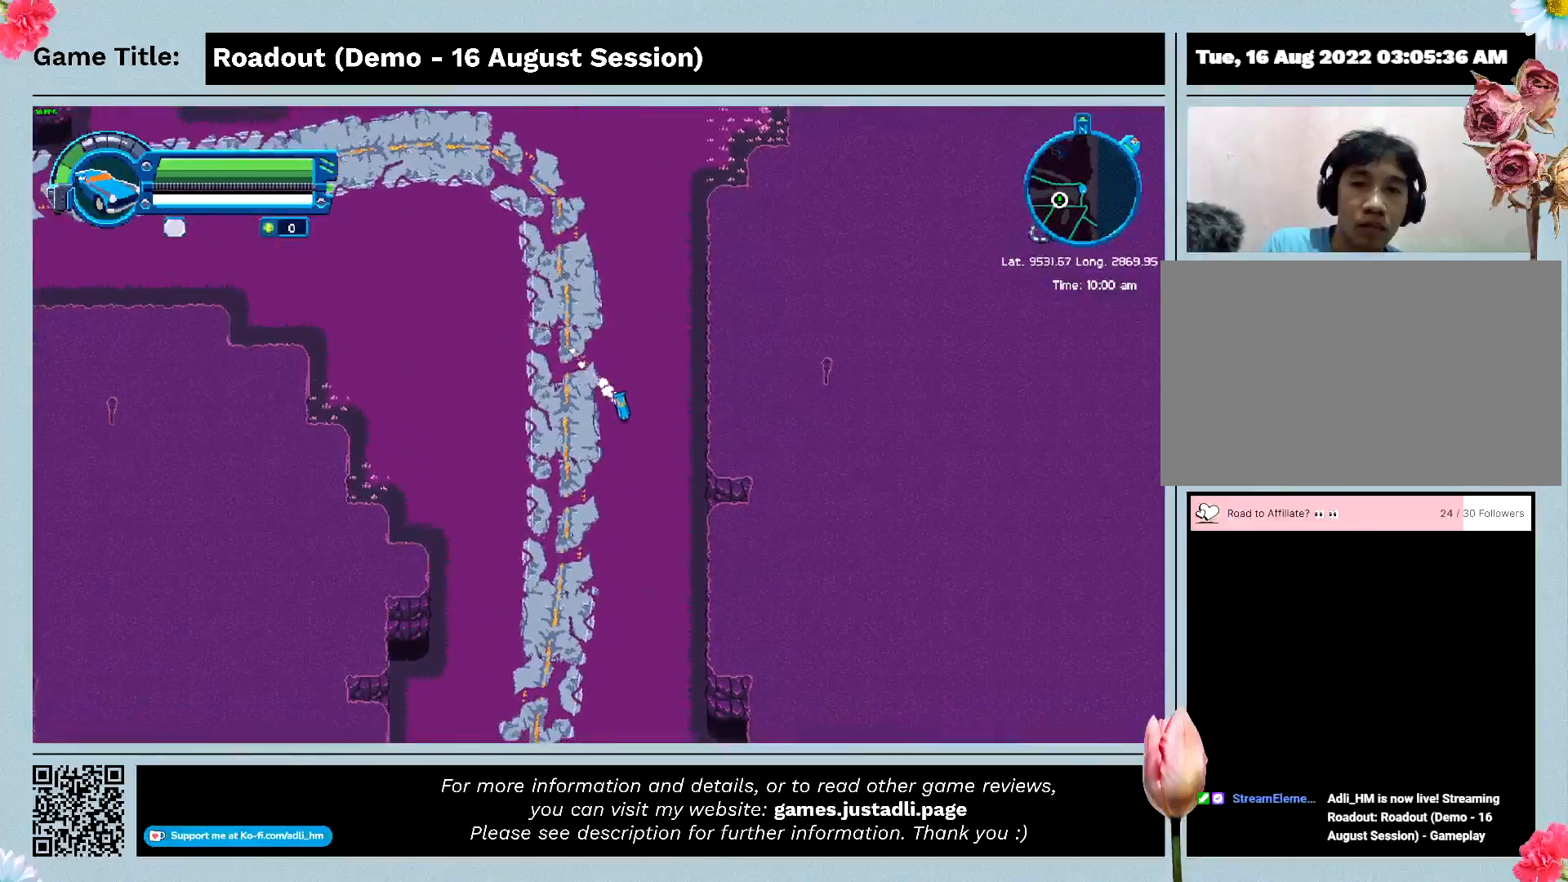
{"keys": [], "events": [[467, "q", "up"]]}
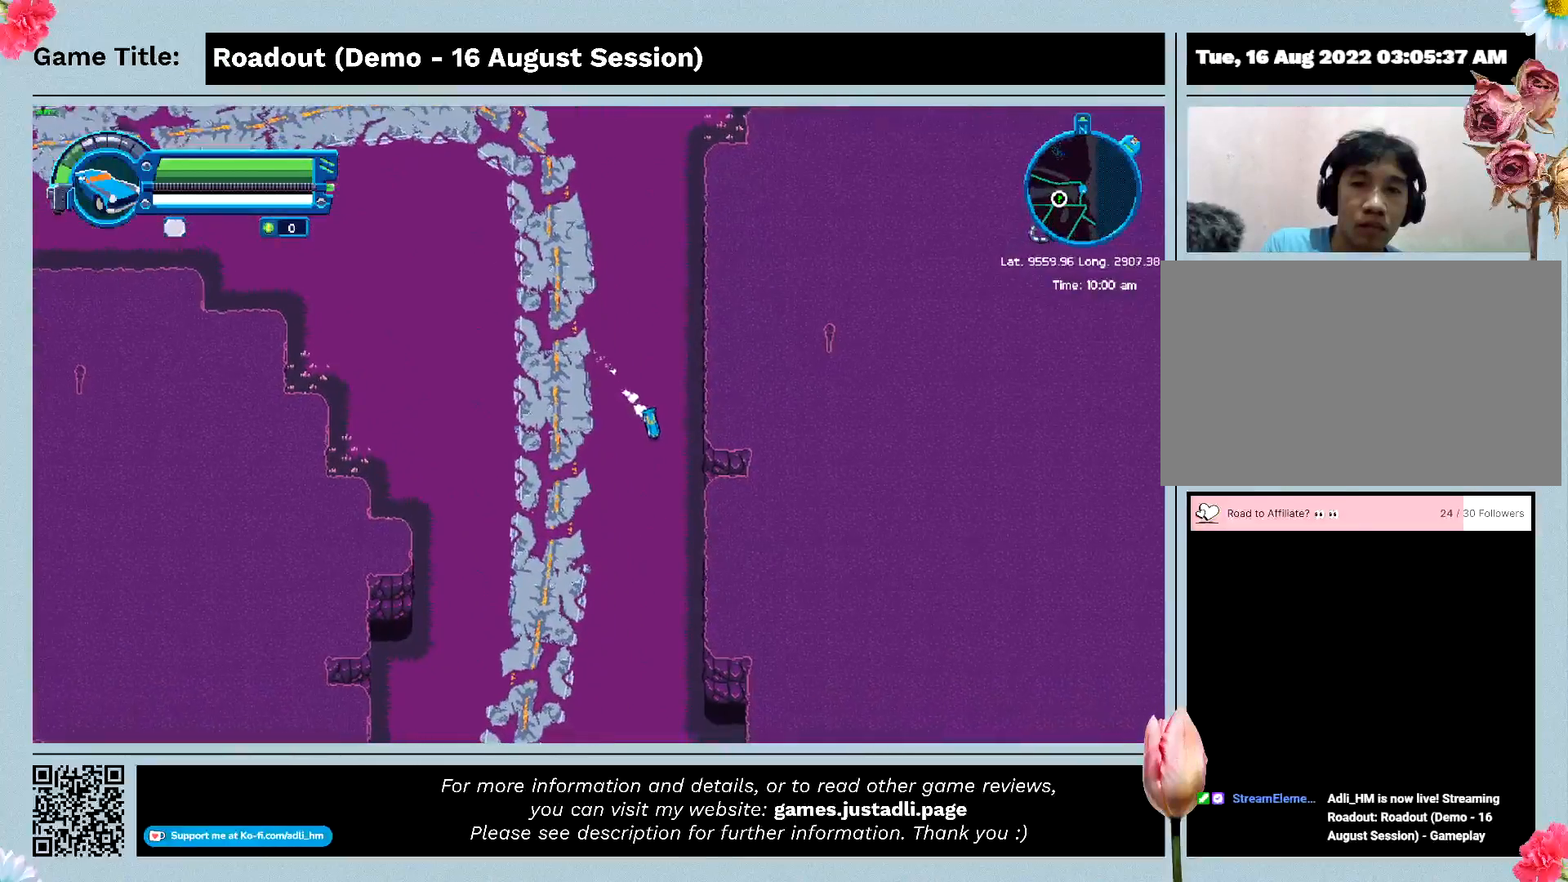
{"keys": ["d"], "events": [[200, "d", "down"]]}
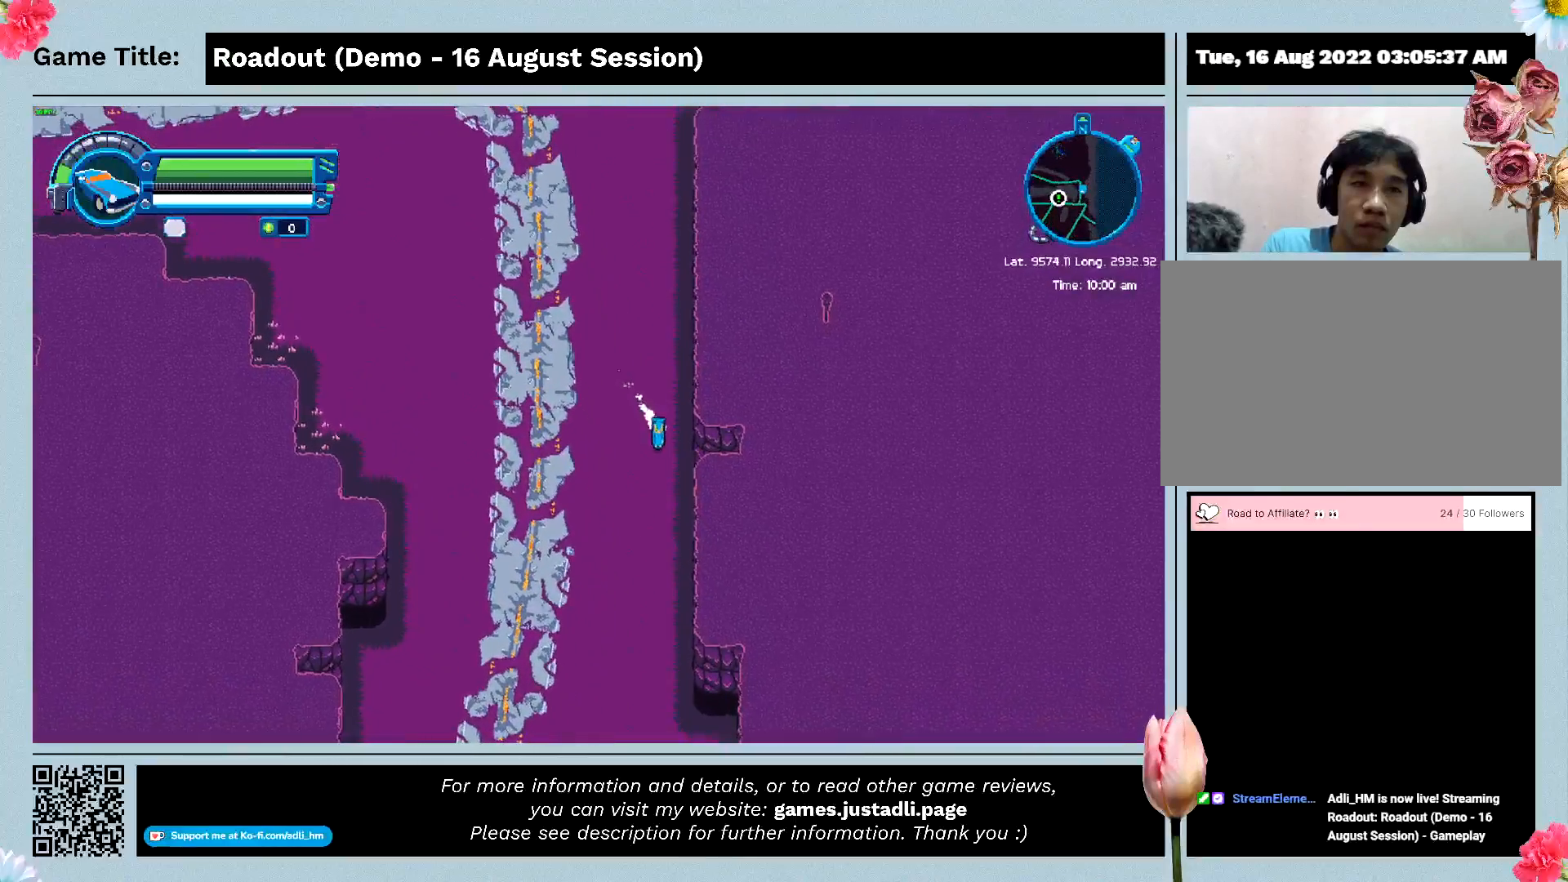
{"keys": ["d"], "events": []}
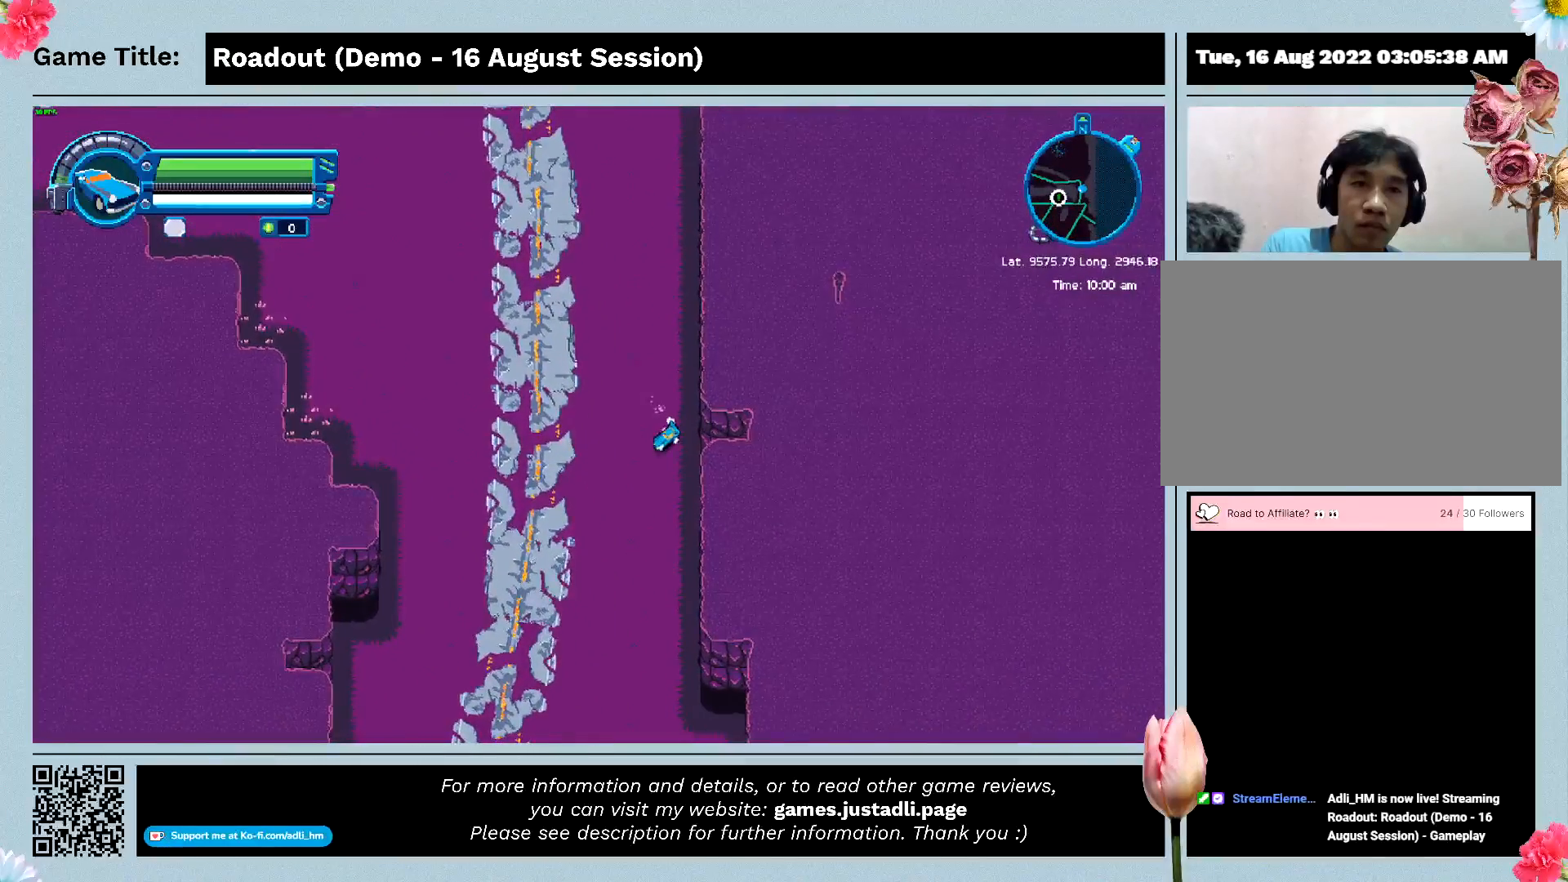
{"keys": ["d"], "events": []}
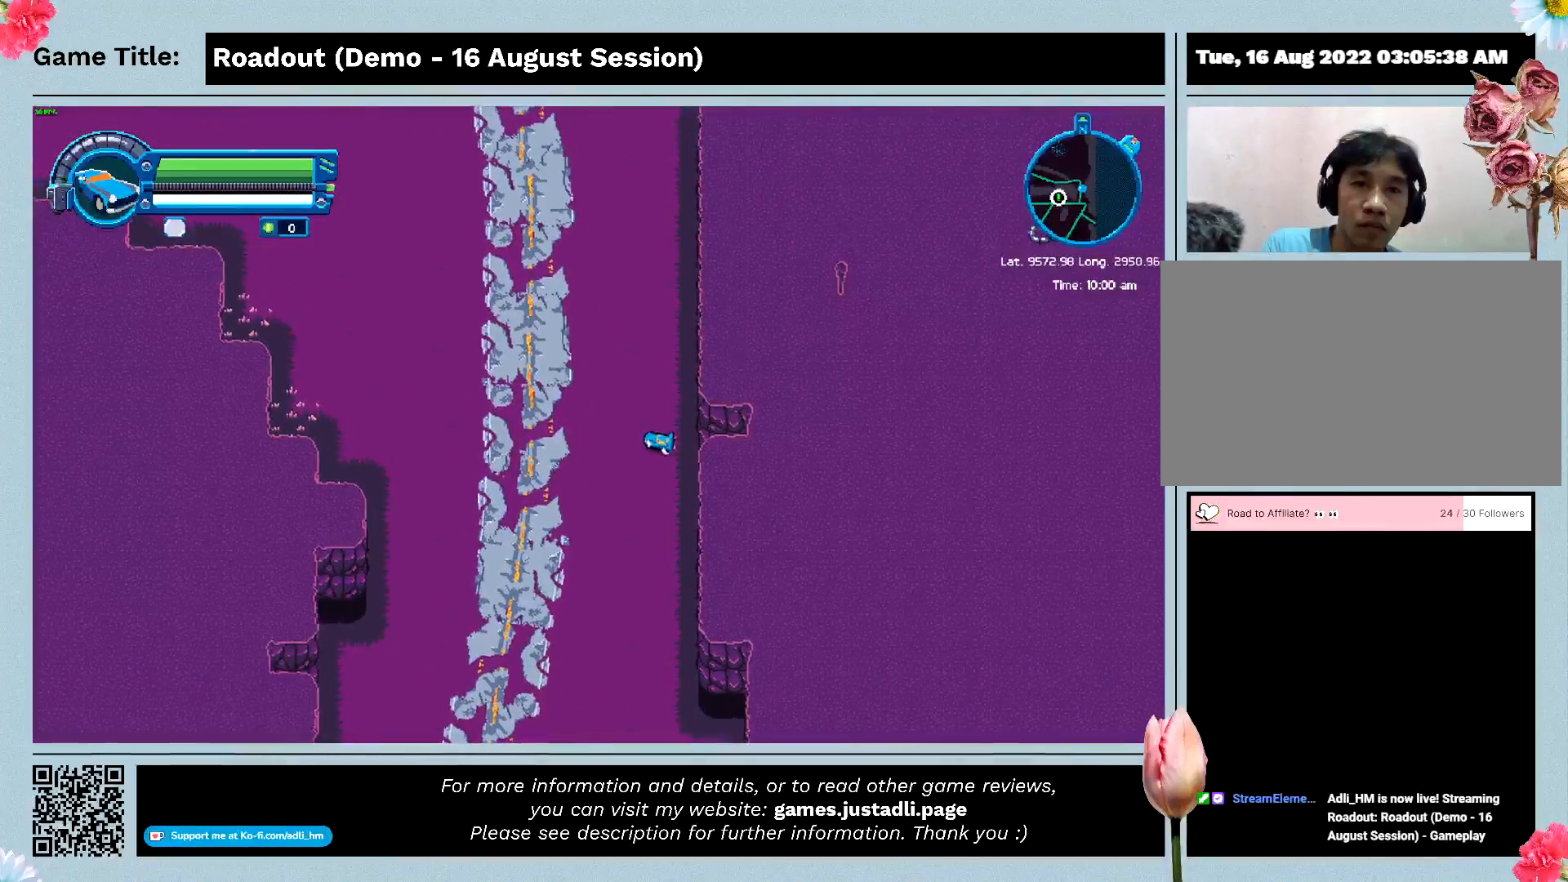
{"keys": ["w"], "events": [[200, "w", "down"], [467, "d", "up"]]}
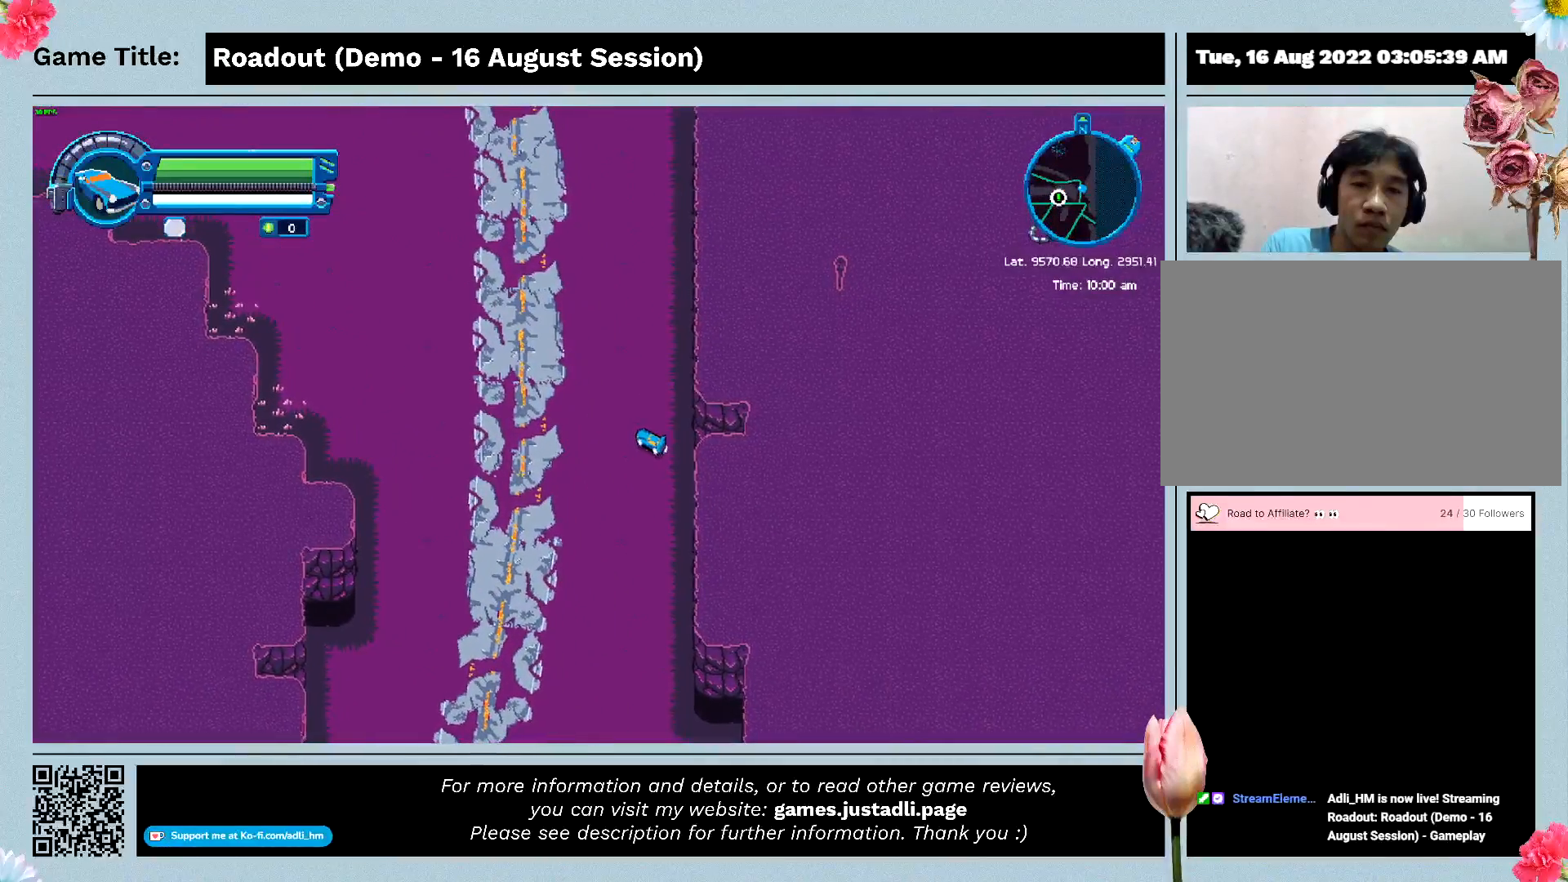
{"keys": ["w"], "events": []}
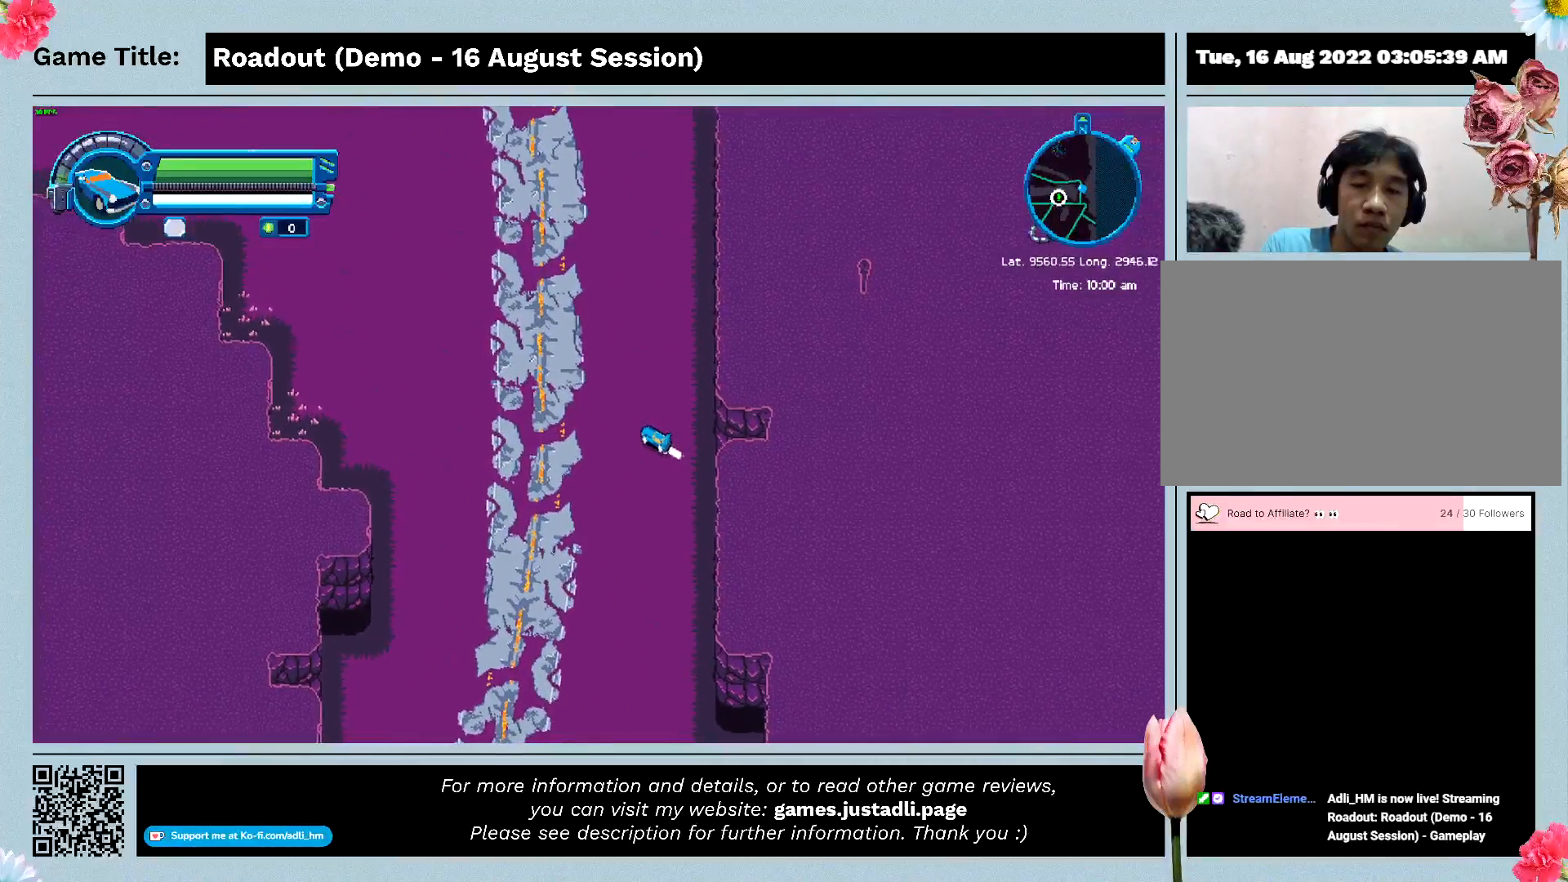
{"keys": ["w"], "events": []}
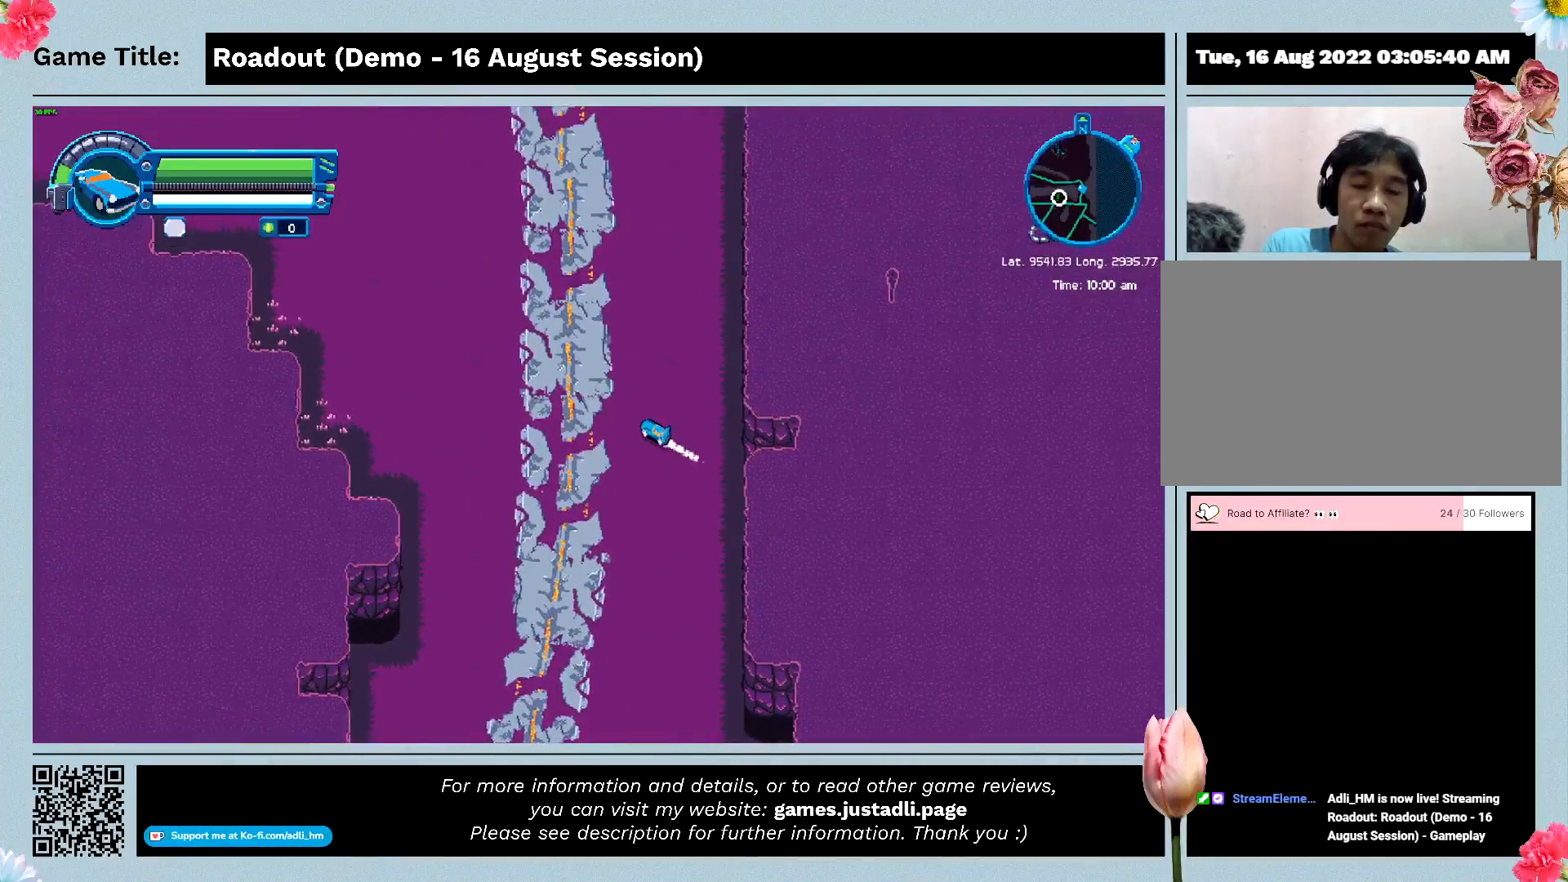
{"keys": ["w"], "events": []}
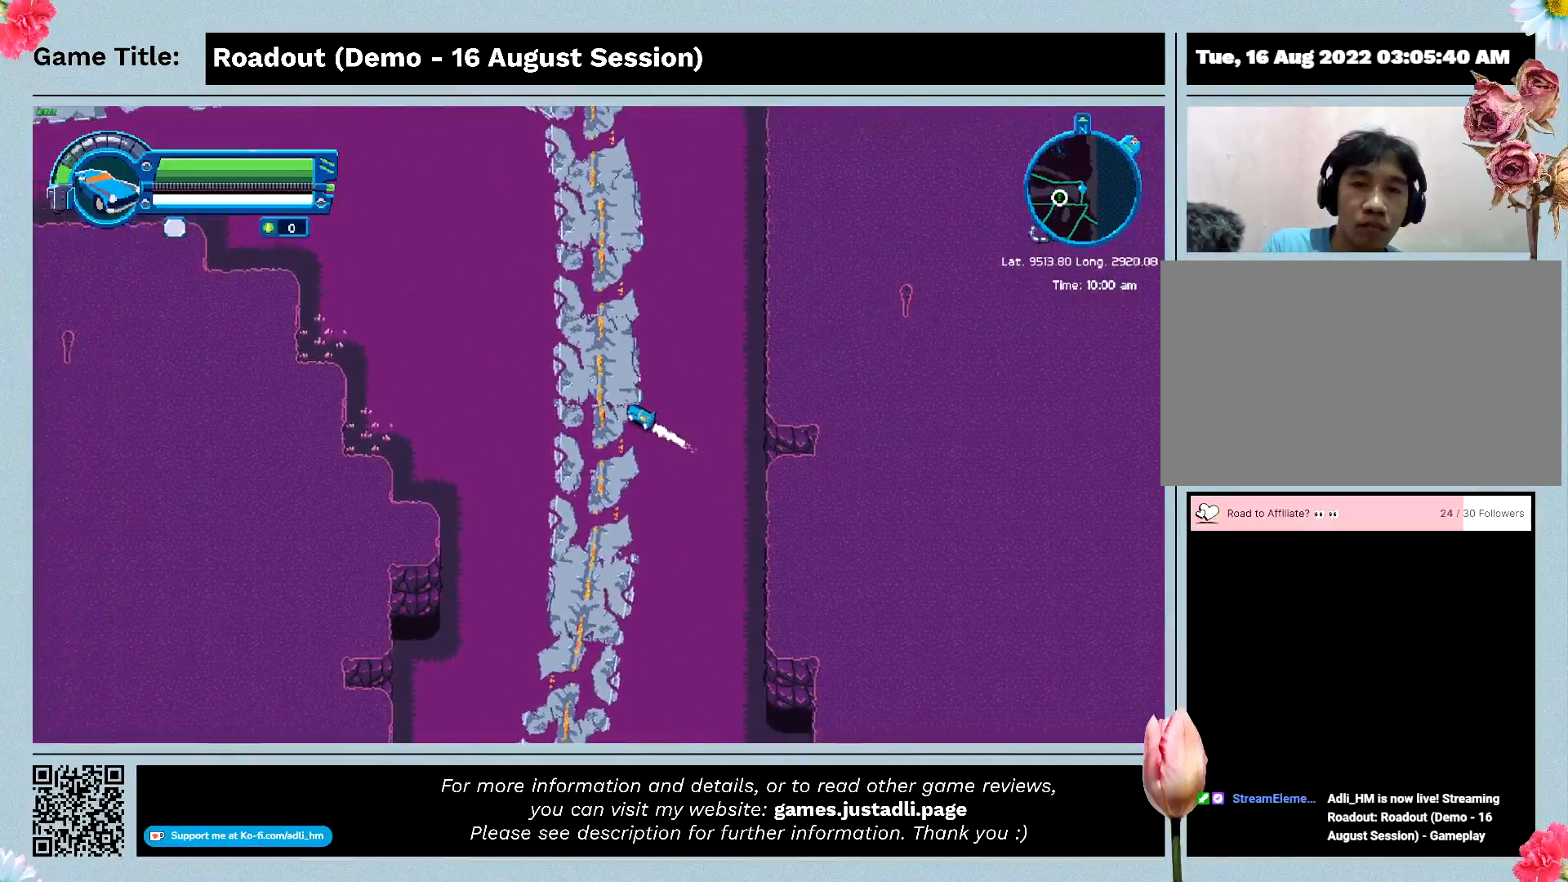
{"keys": ["w"], "events": []}
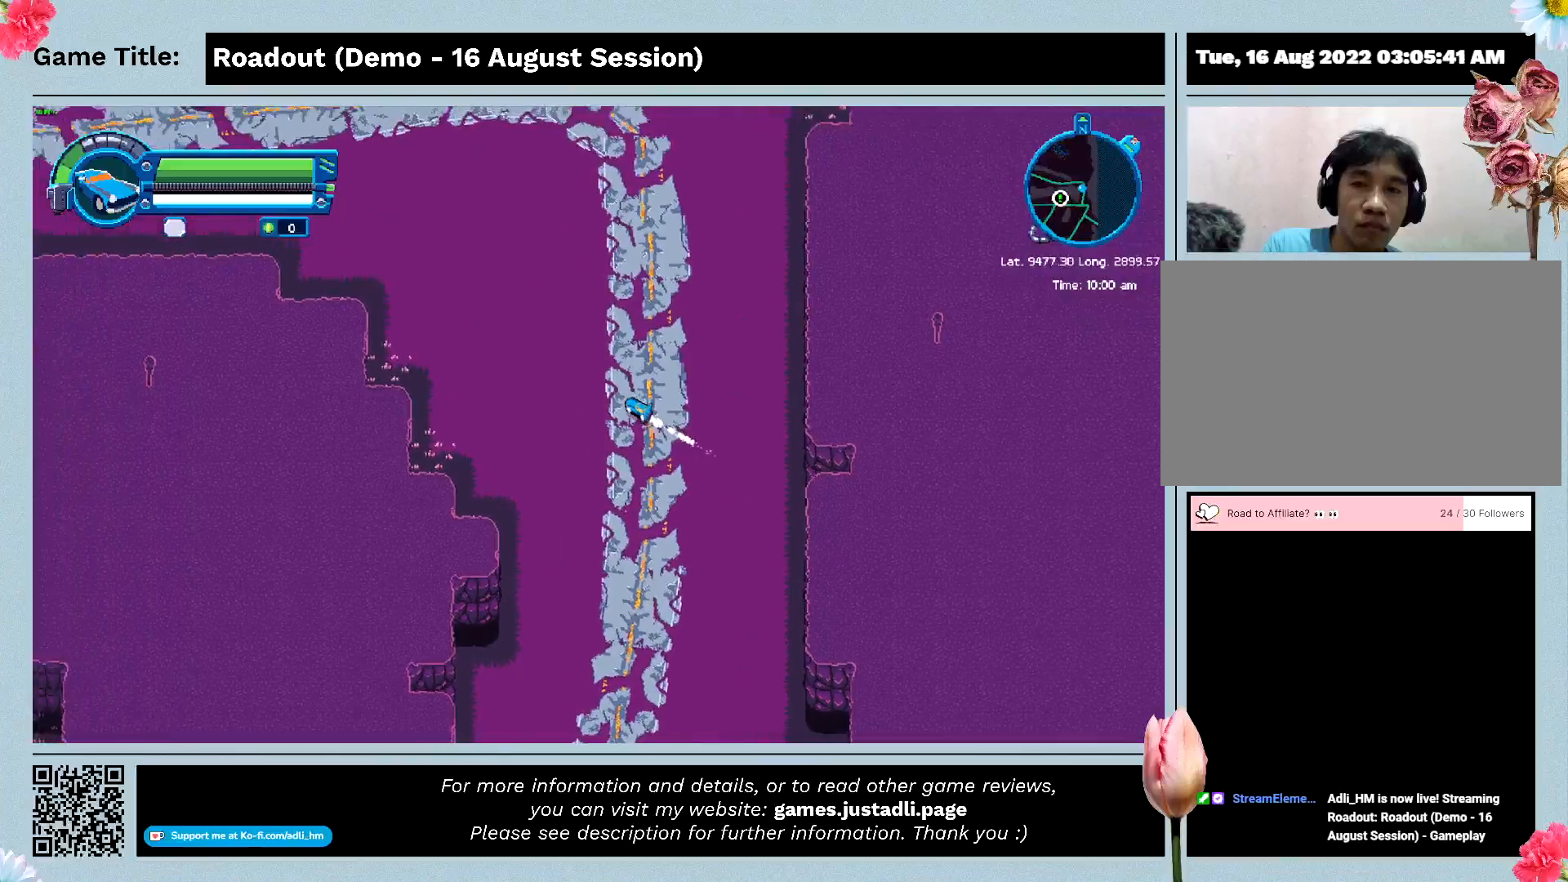
{"keys": ["w"], "events": []}
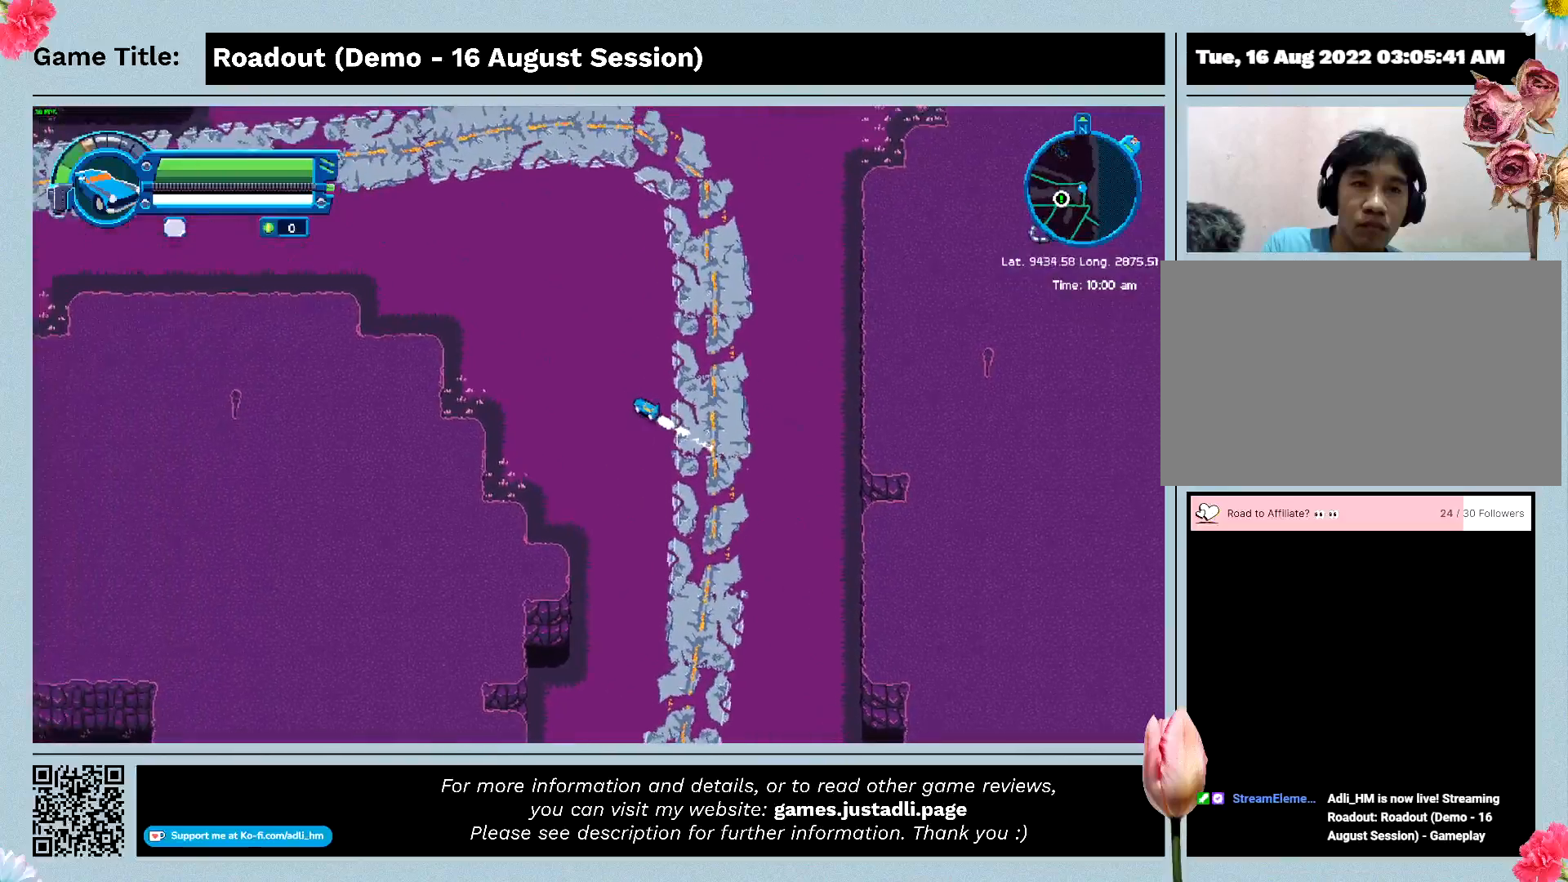
{"keys": ["w"], "events": []}
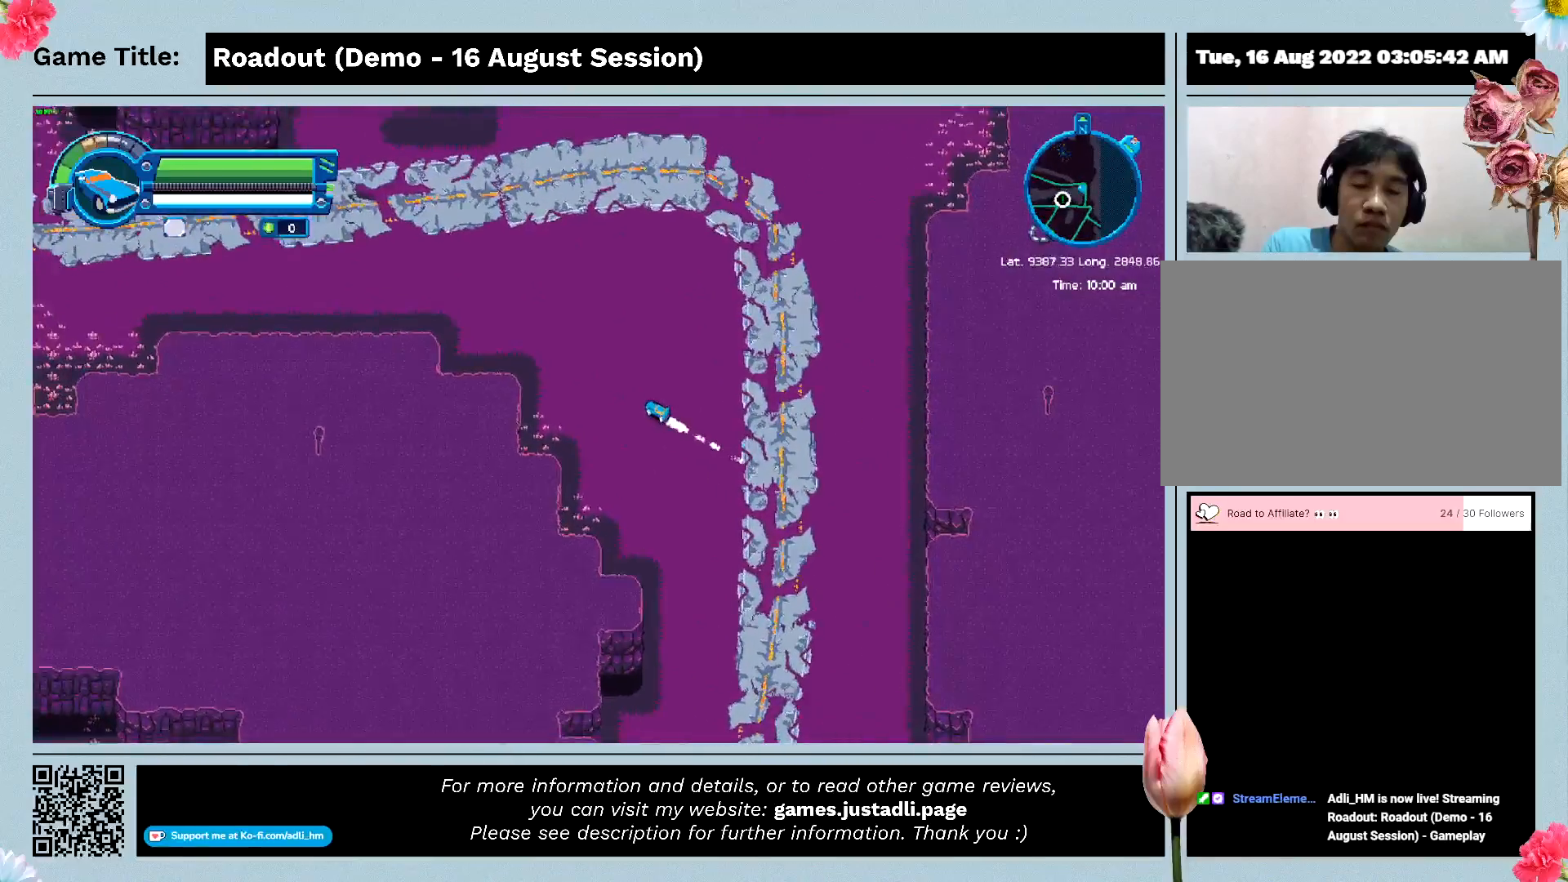
{"keys": ["w"], "events": []}
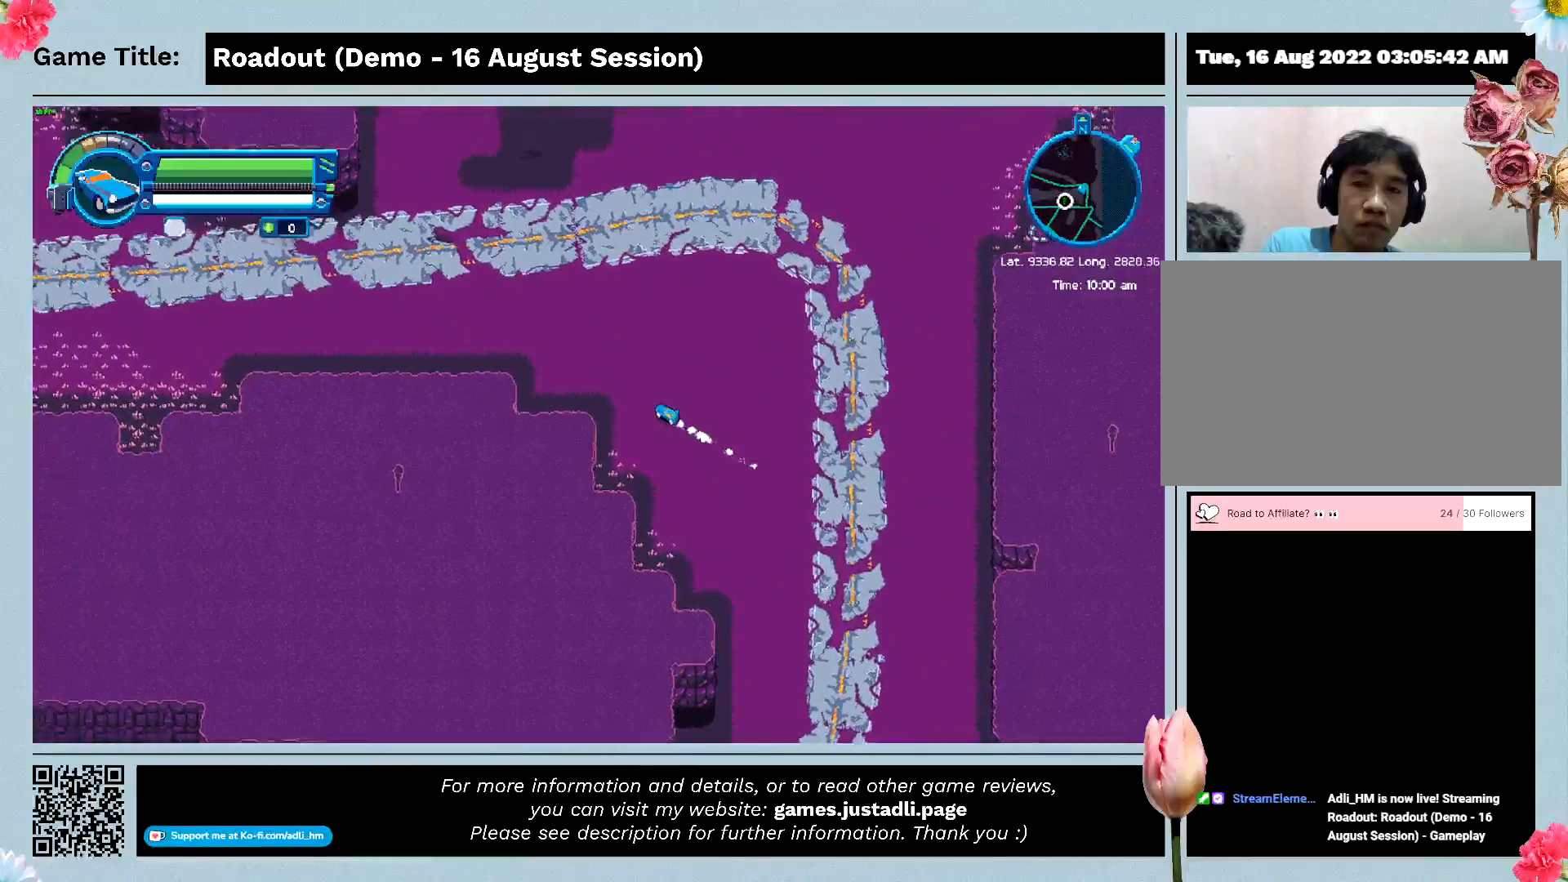
{"keys": ["w"], "events": []}
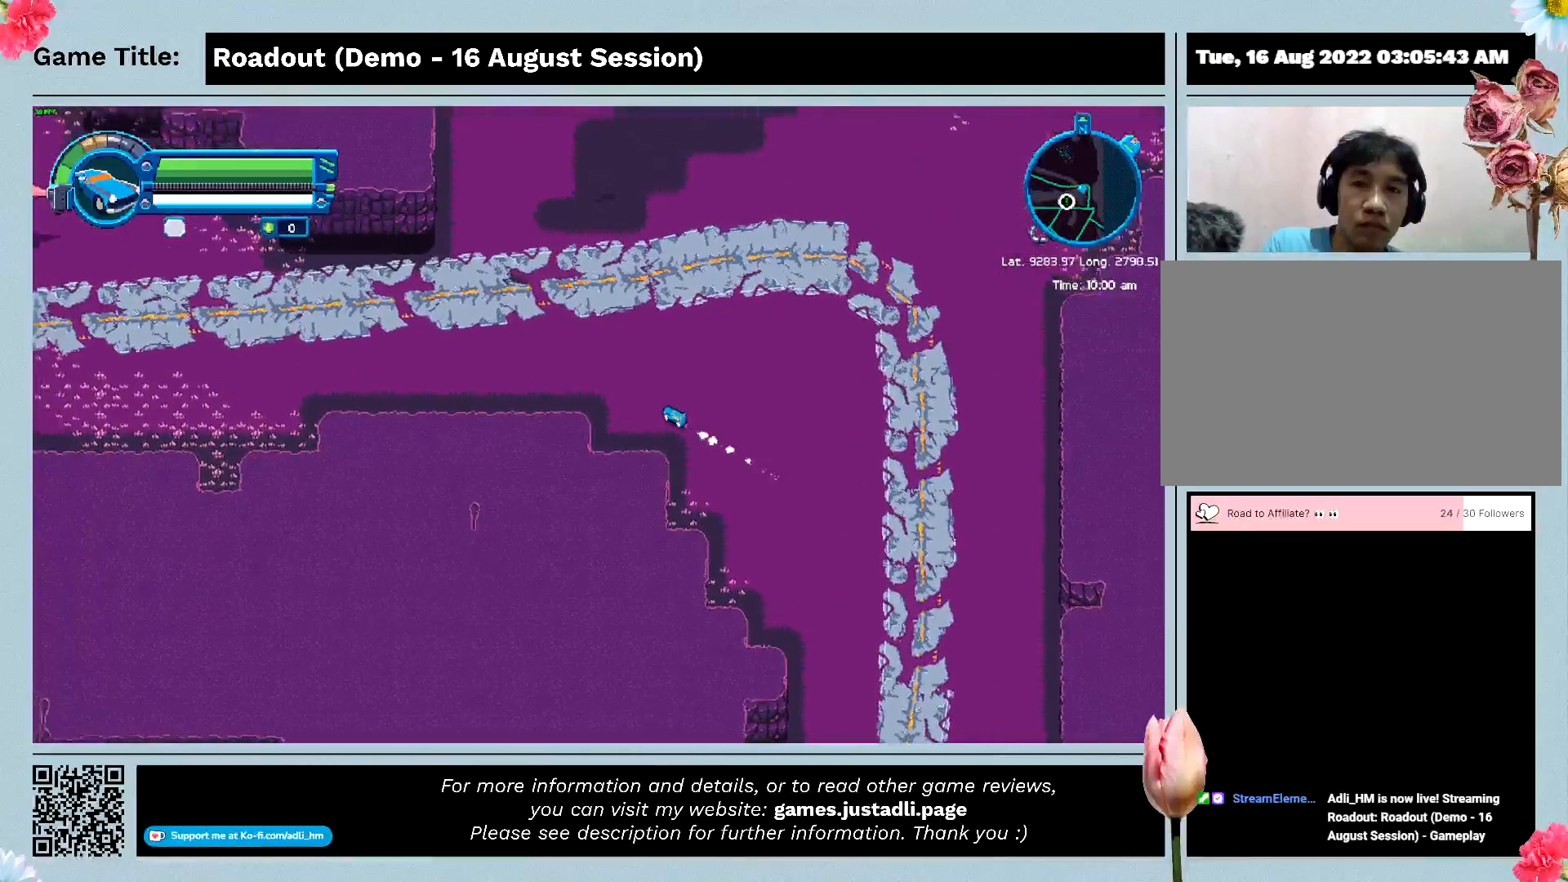
{"keys": ["a", "w"], "events": [[233, "a", "down"]]}
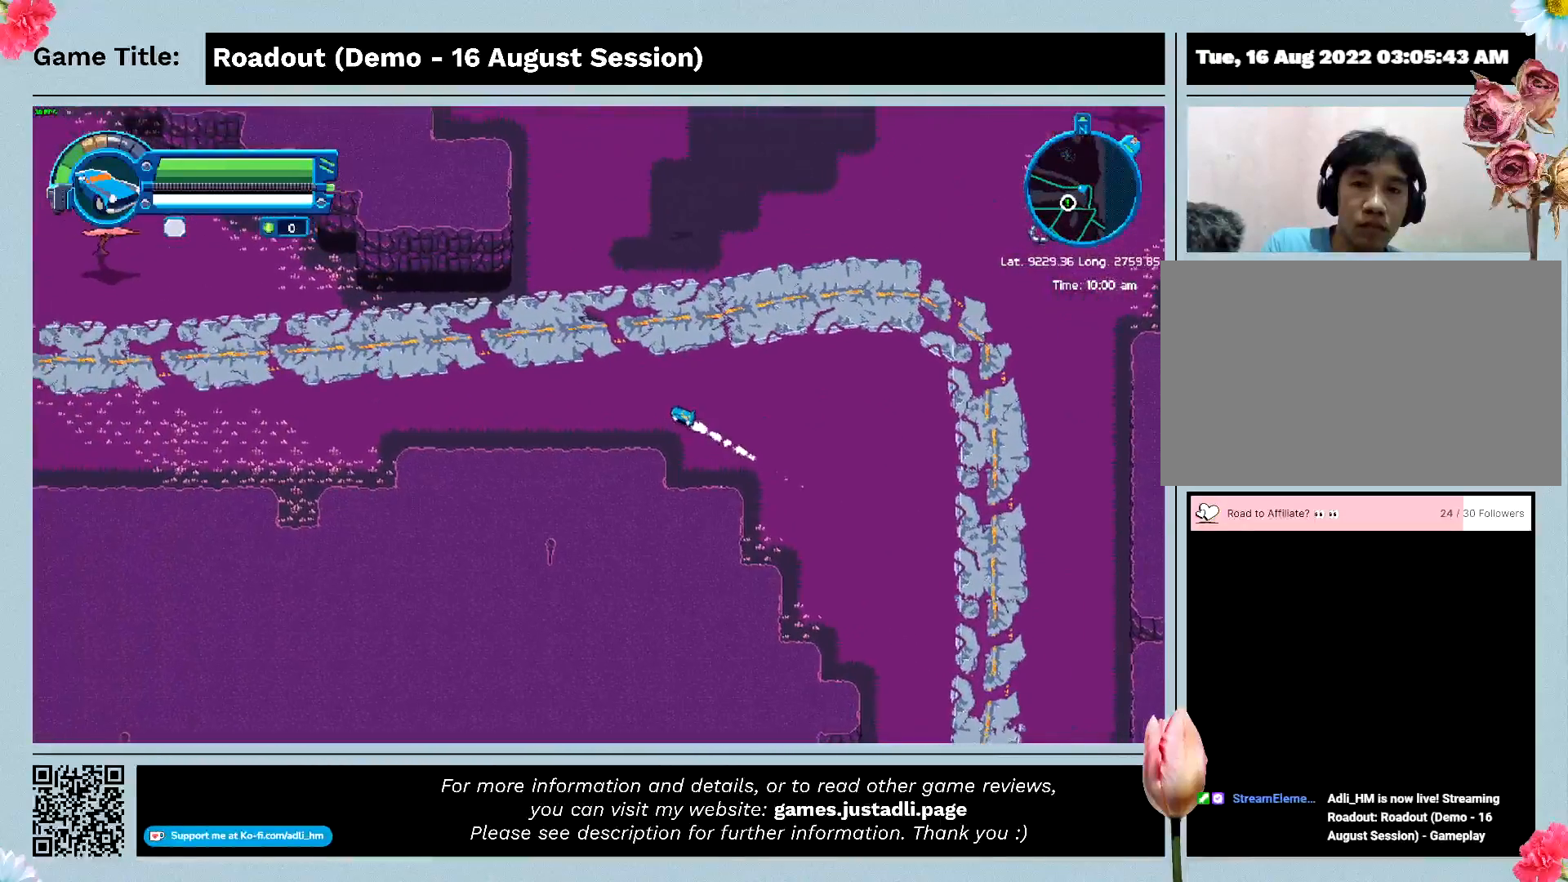
{"keys": ["a", "w"], "events": []}
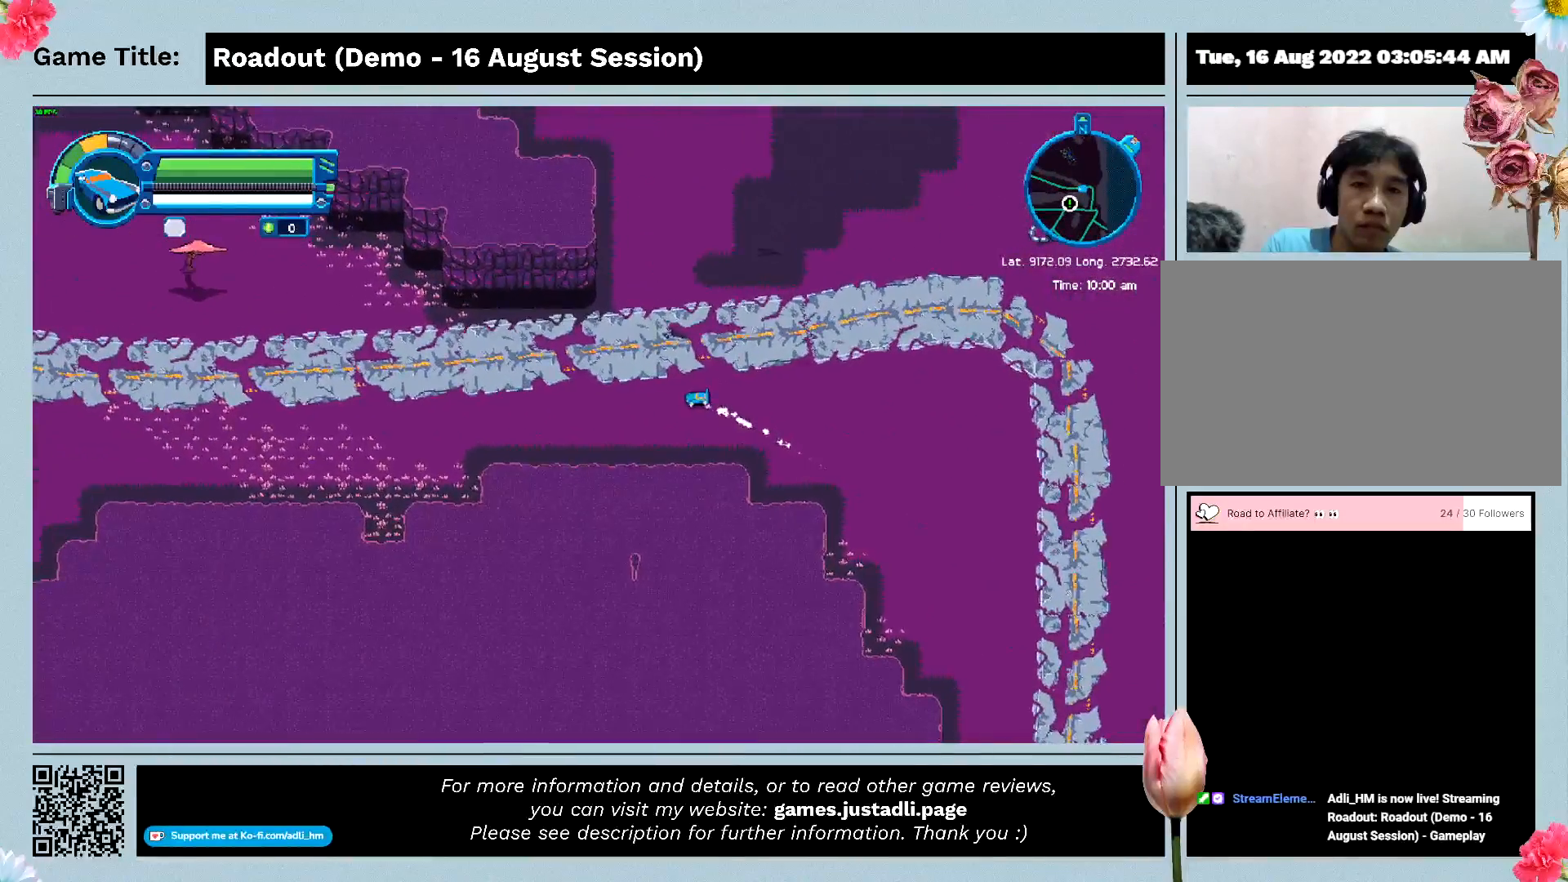
{"keys": ["a", "w"], "events": []}
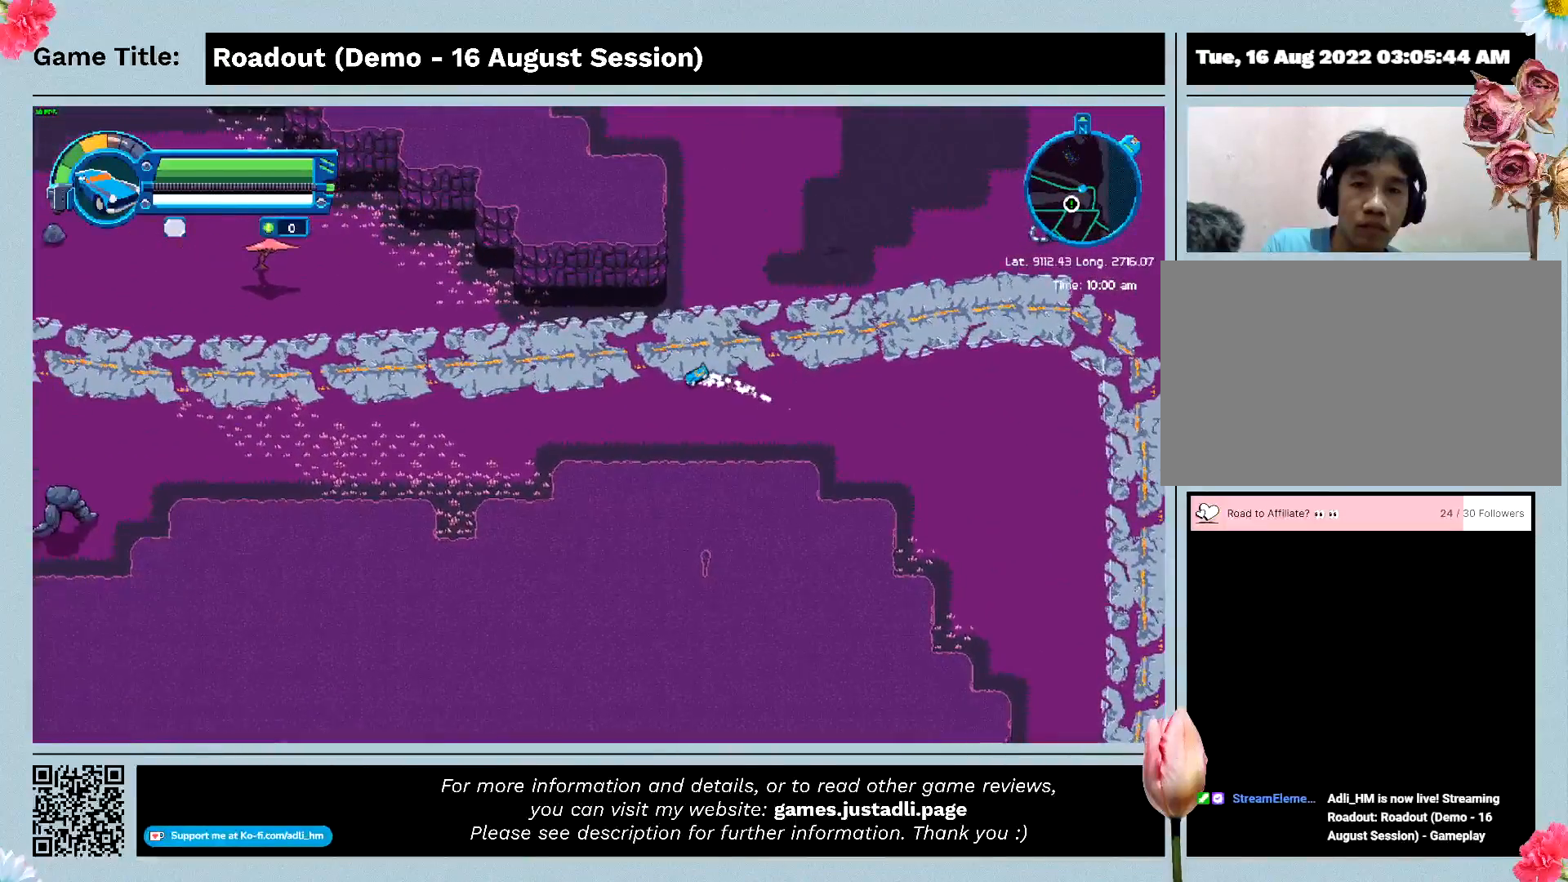
{"keys": ["w"], "events": [[267, "a", "up"]]}
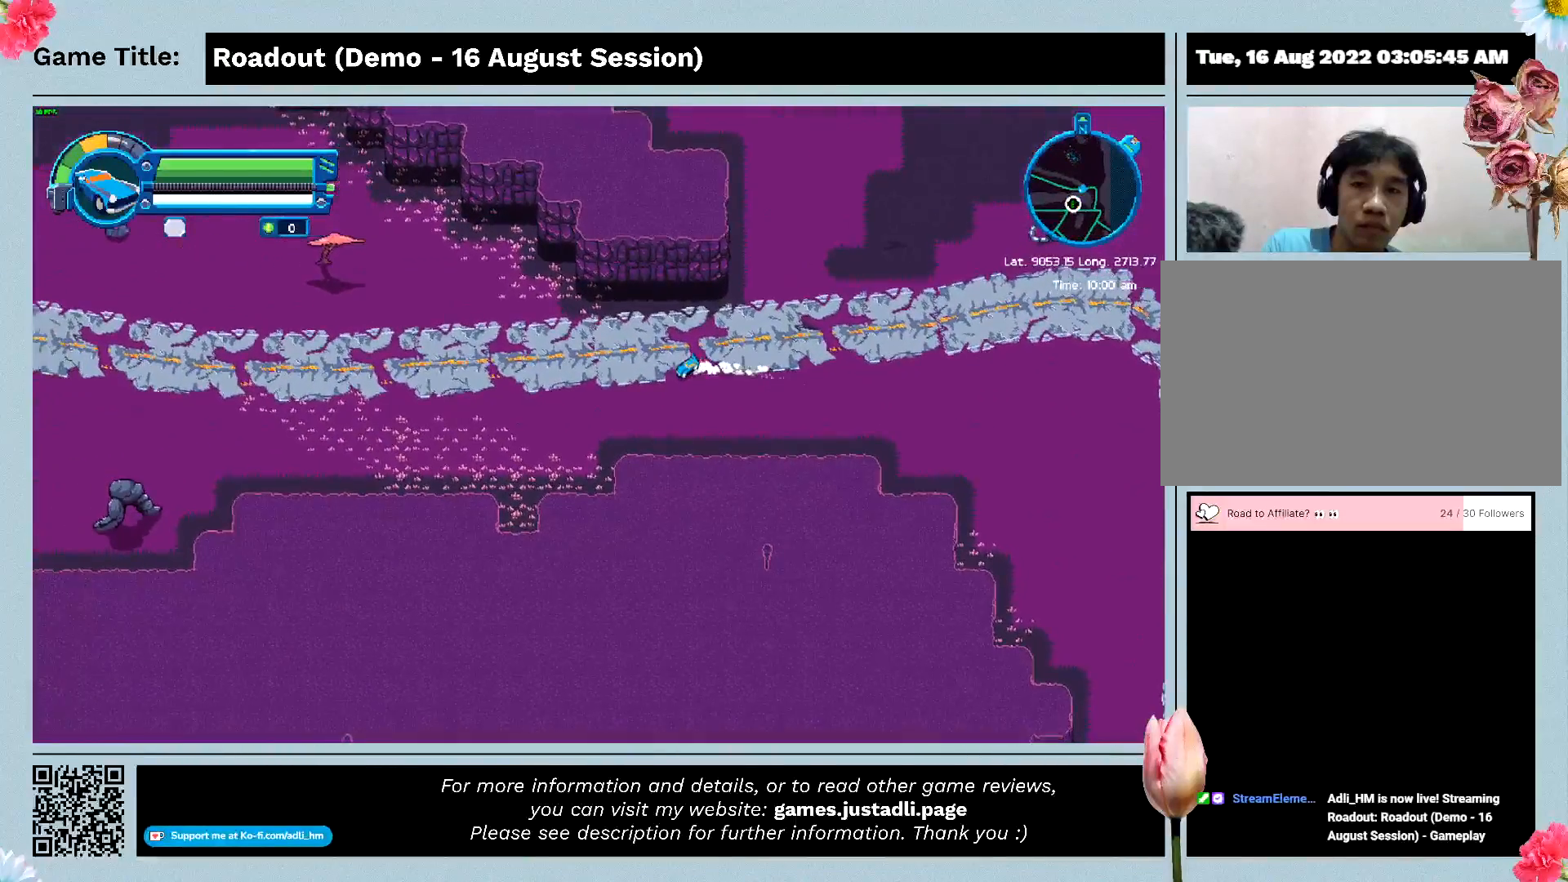
{"keys": ["a", "w"], "events": [[167, "a", "down"]]}
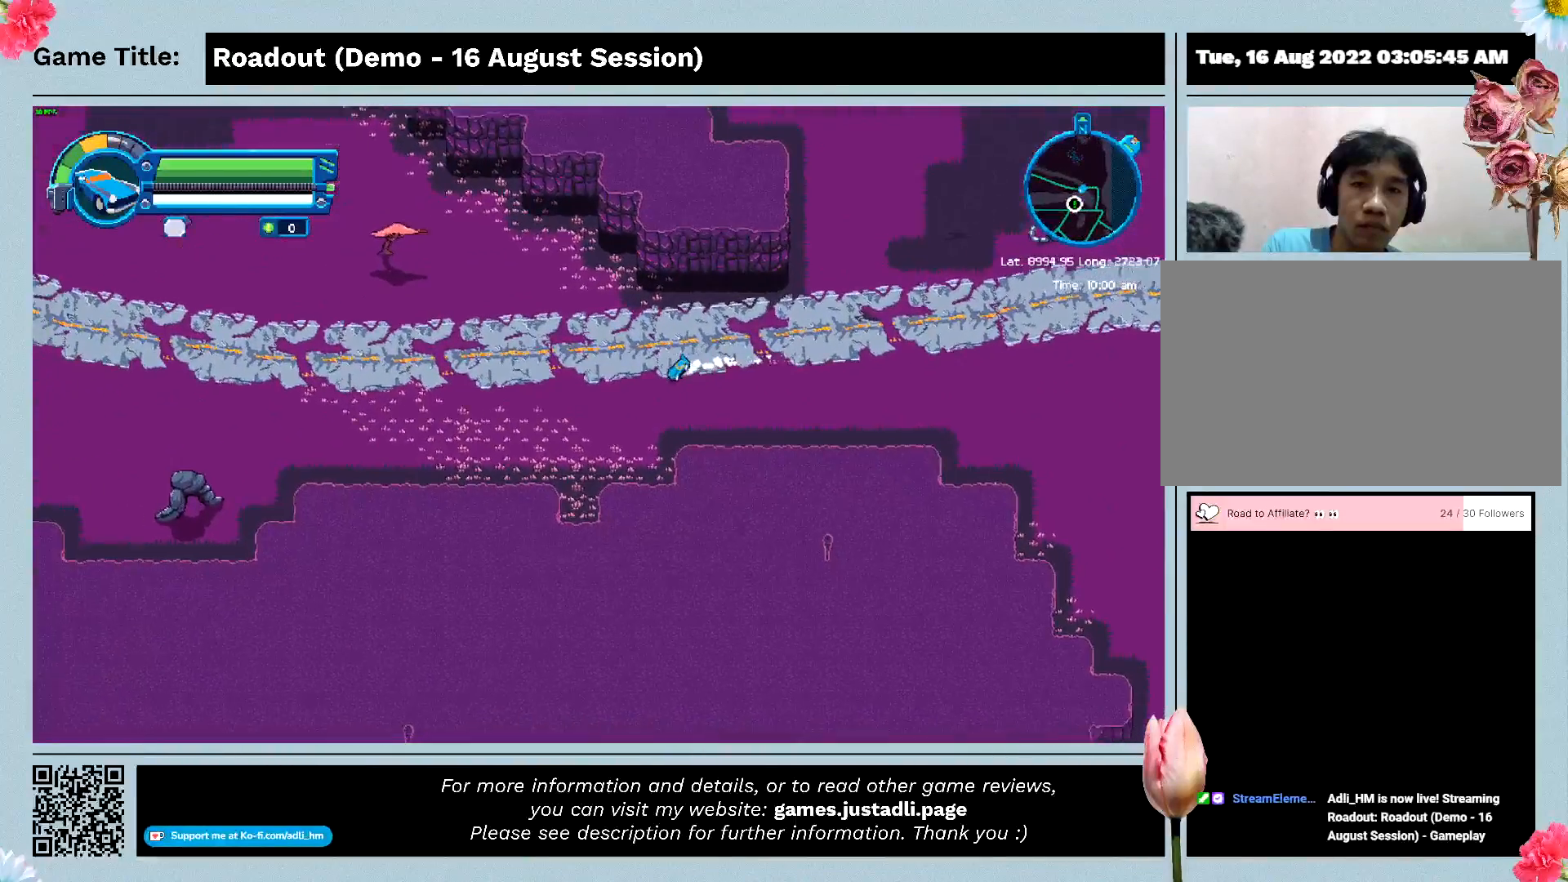
{"keys": ["w"], "events": [[300, "a", "up"]]}
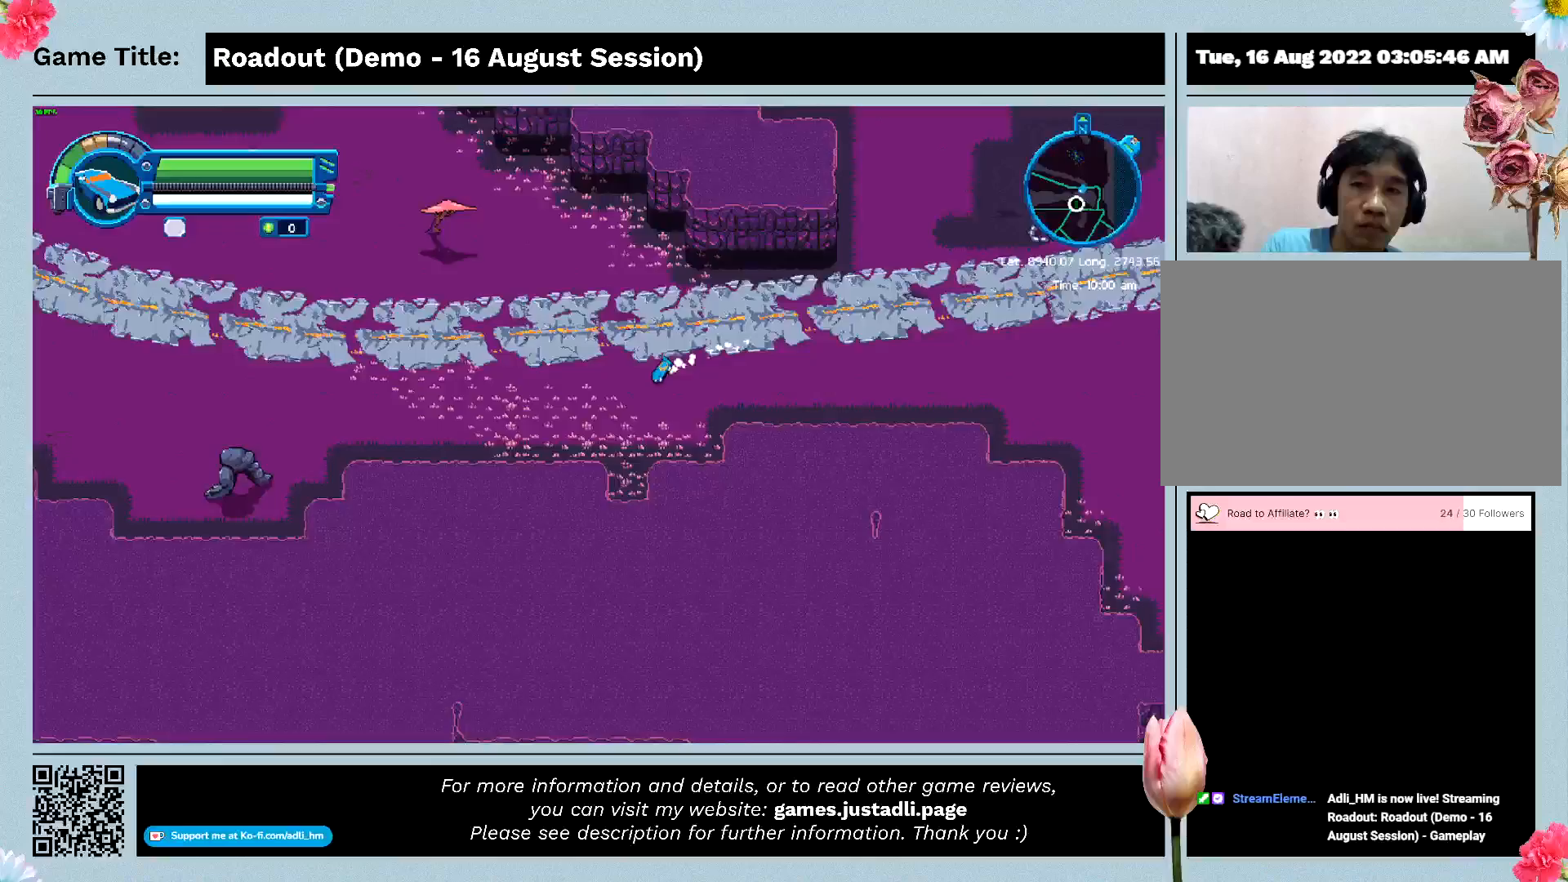
{"keys": ["d", "w"], "events": [[433, "d", "down"]]}
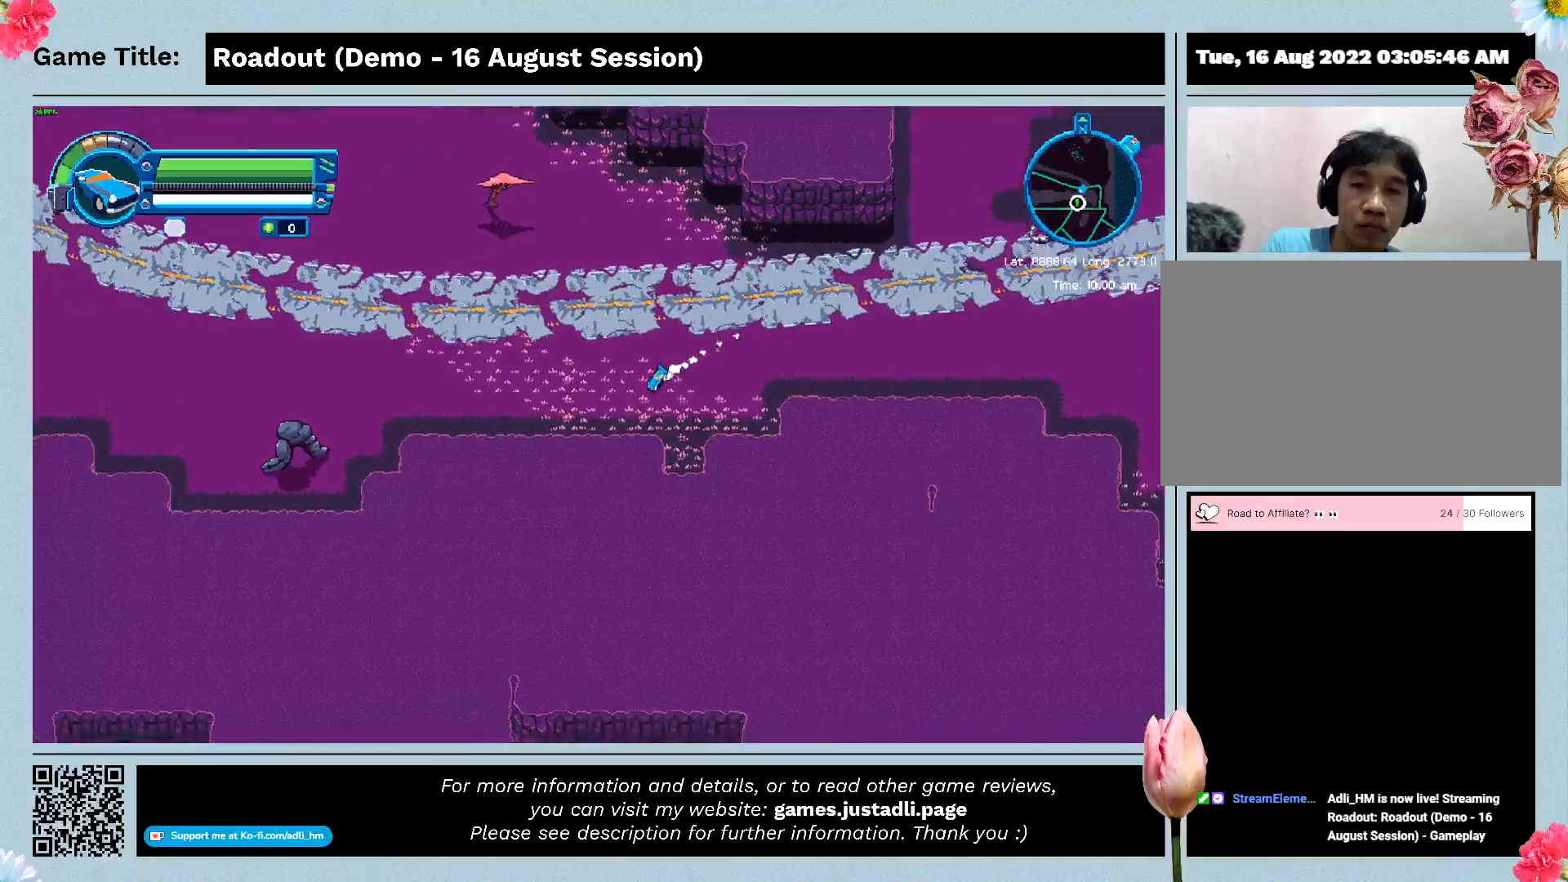
{"keys": ["d", "w"], "events": []}
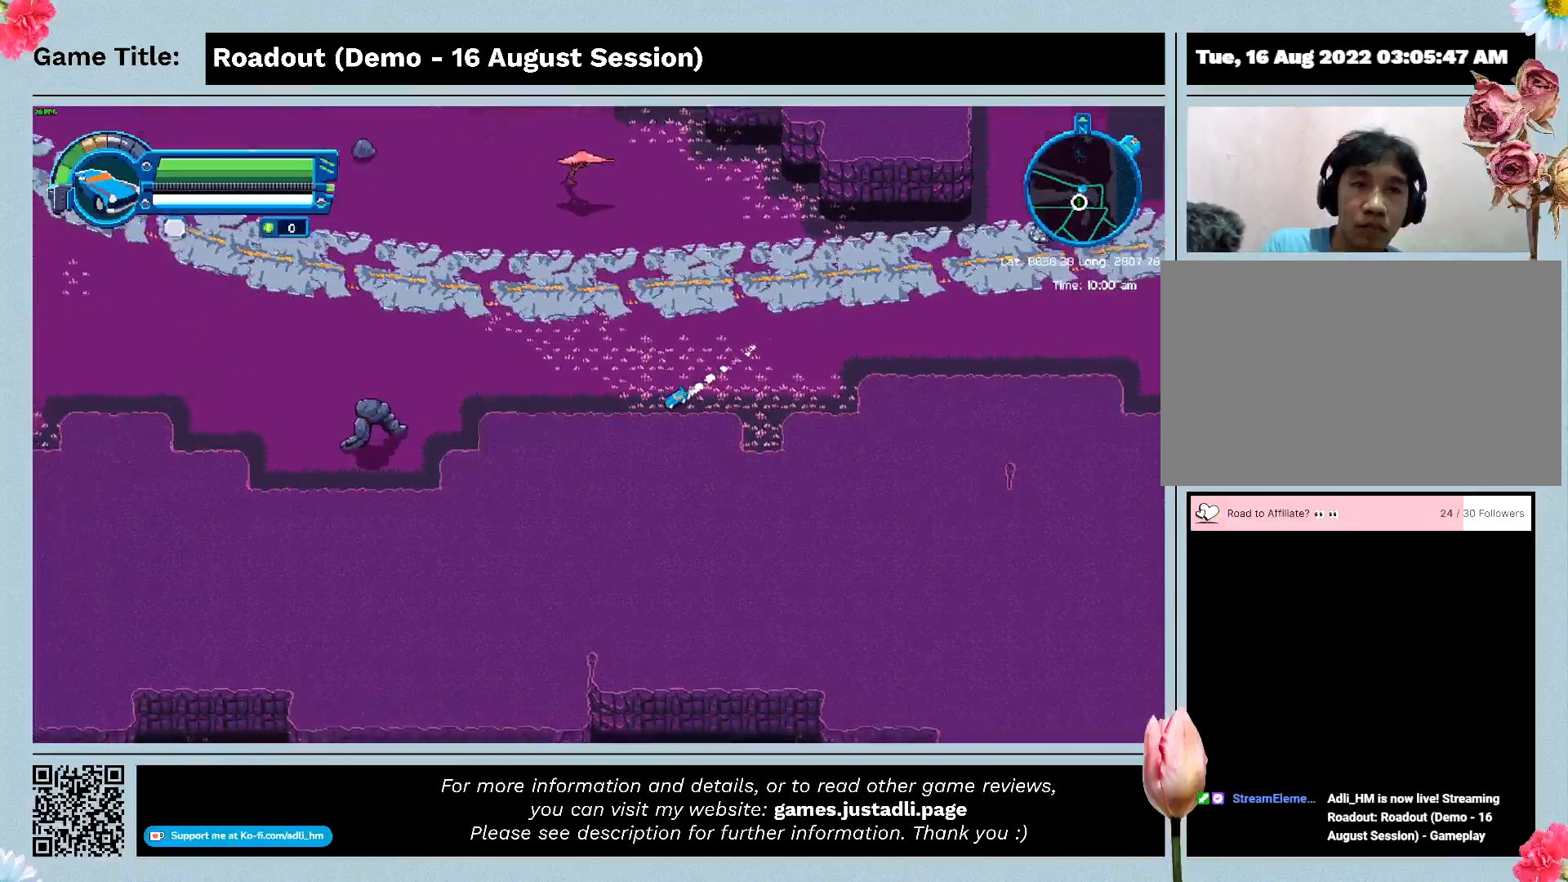
{"keys": ["w"], "events": [[367, "d", "up"]]}
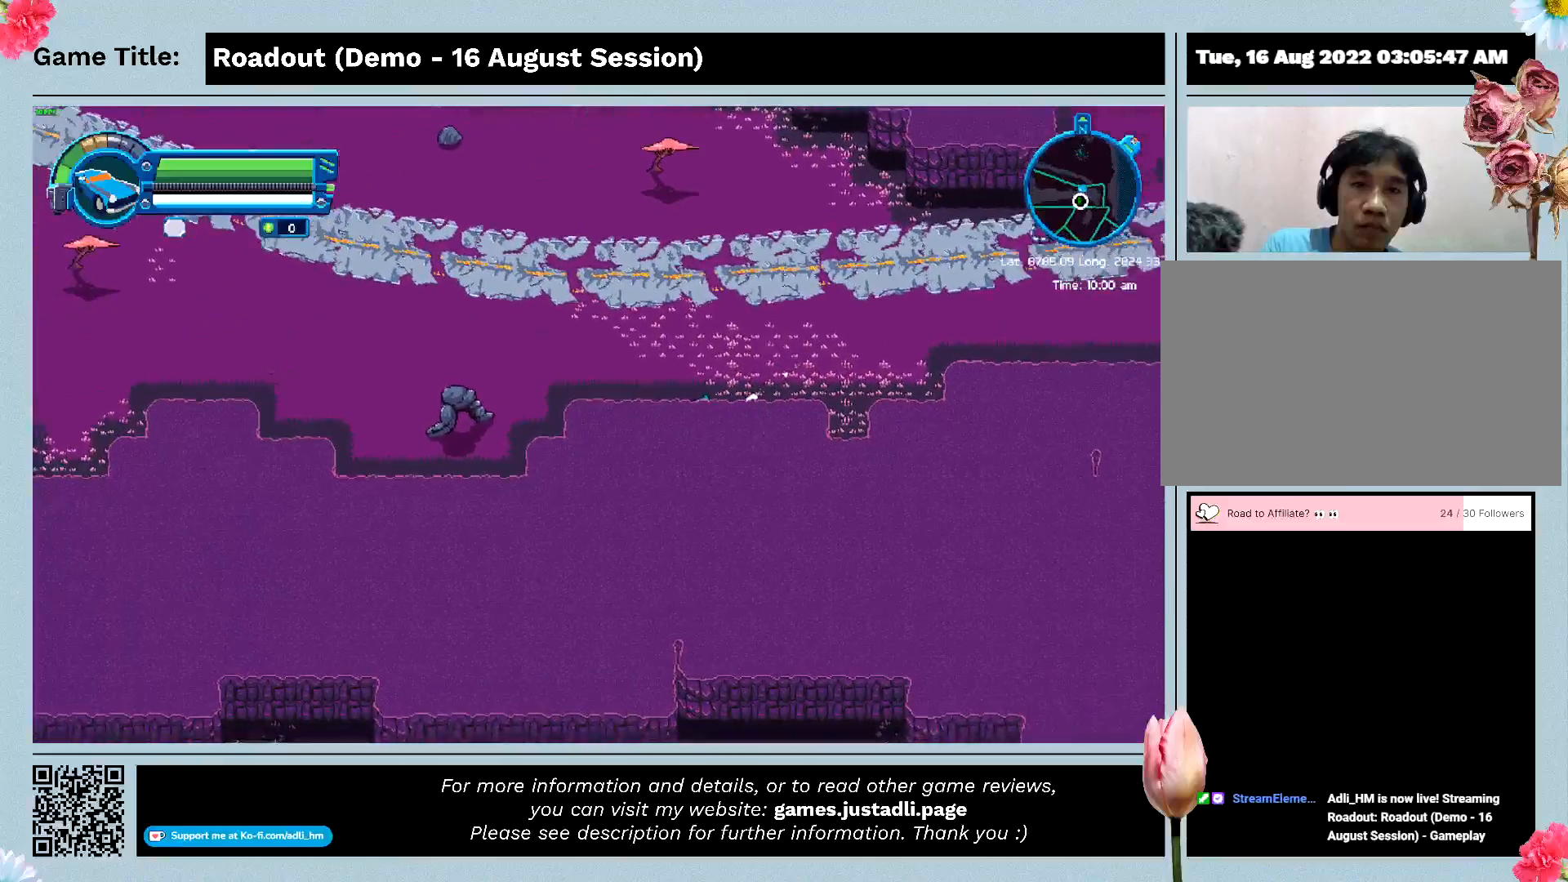
{"keys": ["w"], "events": []}
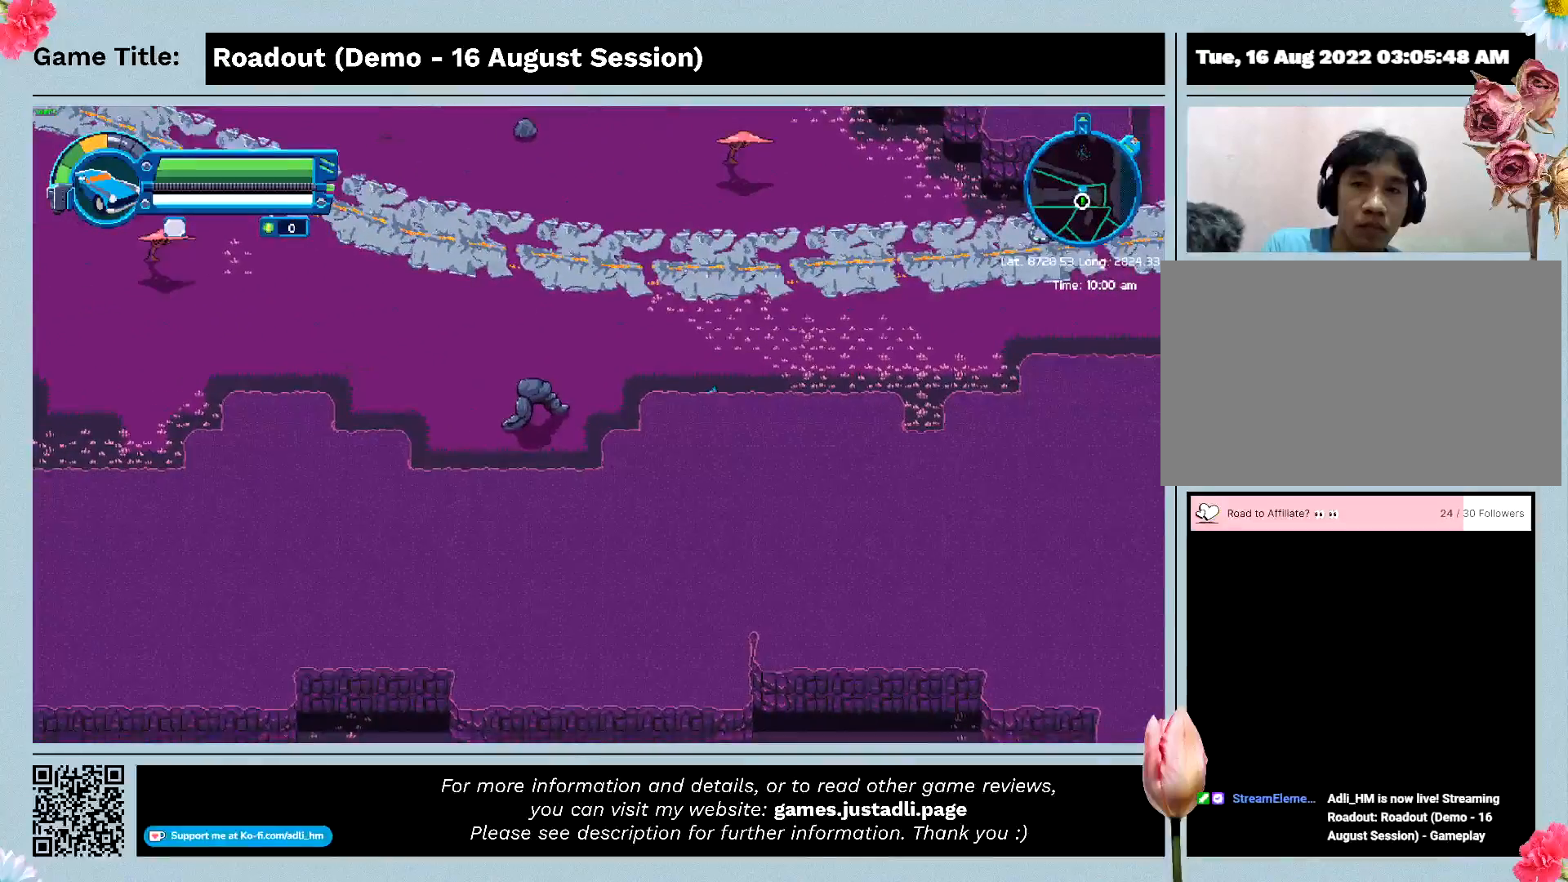
{"keys": ["w"], "events": []}
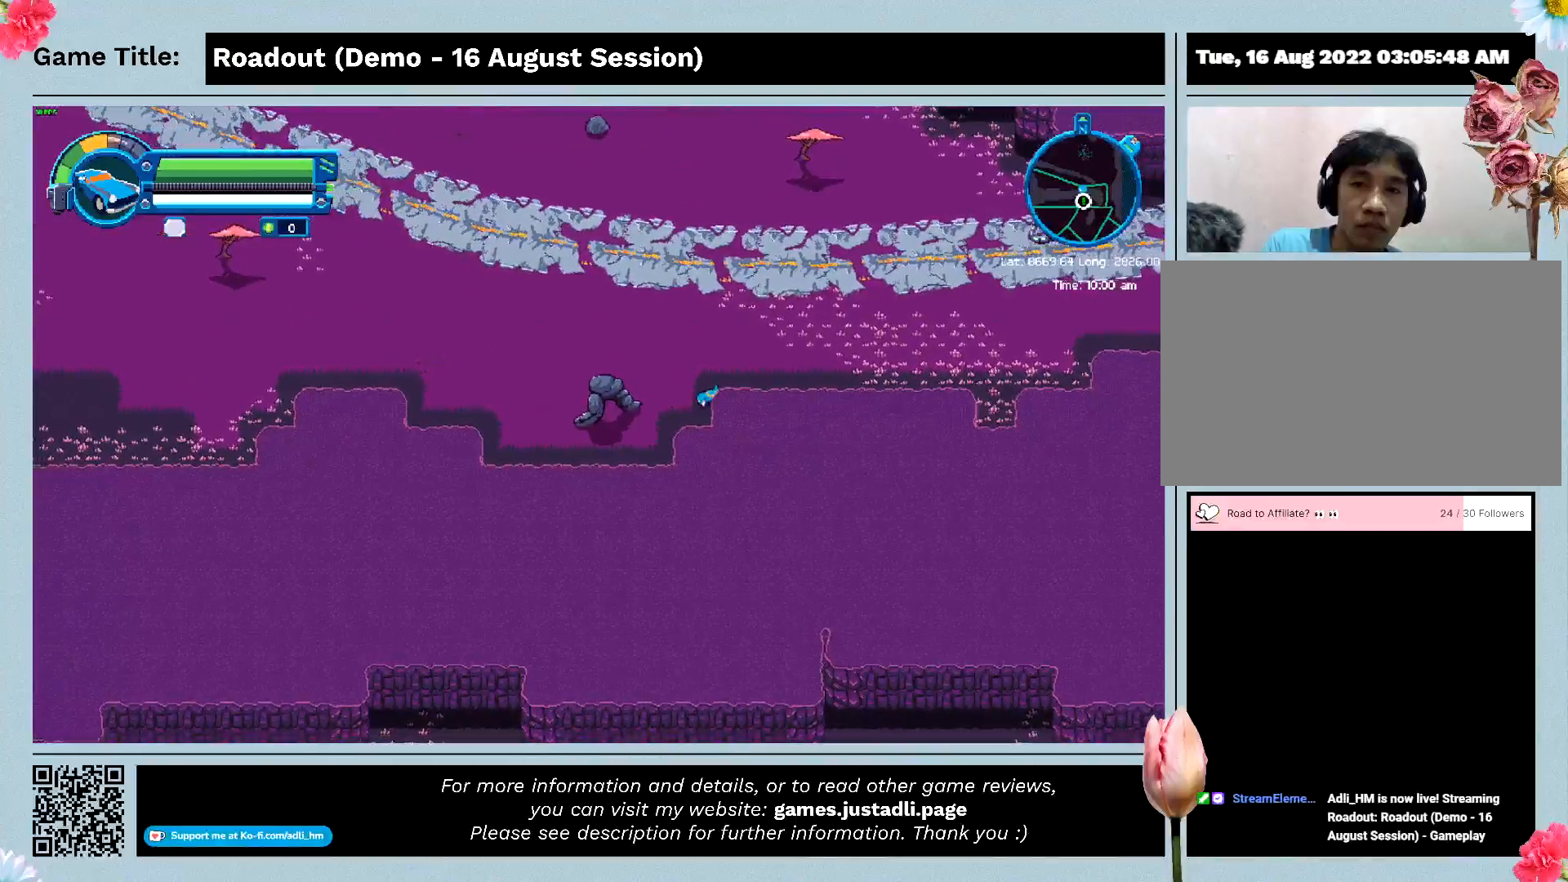
{"keys": ["d", "w"], "events": [[433, "d", "down"]]}